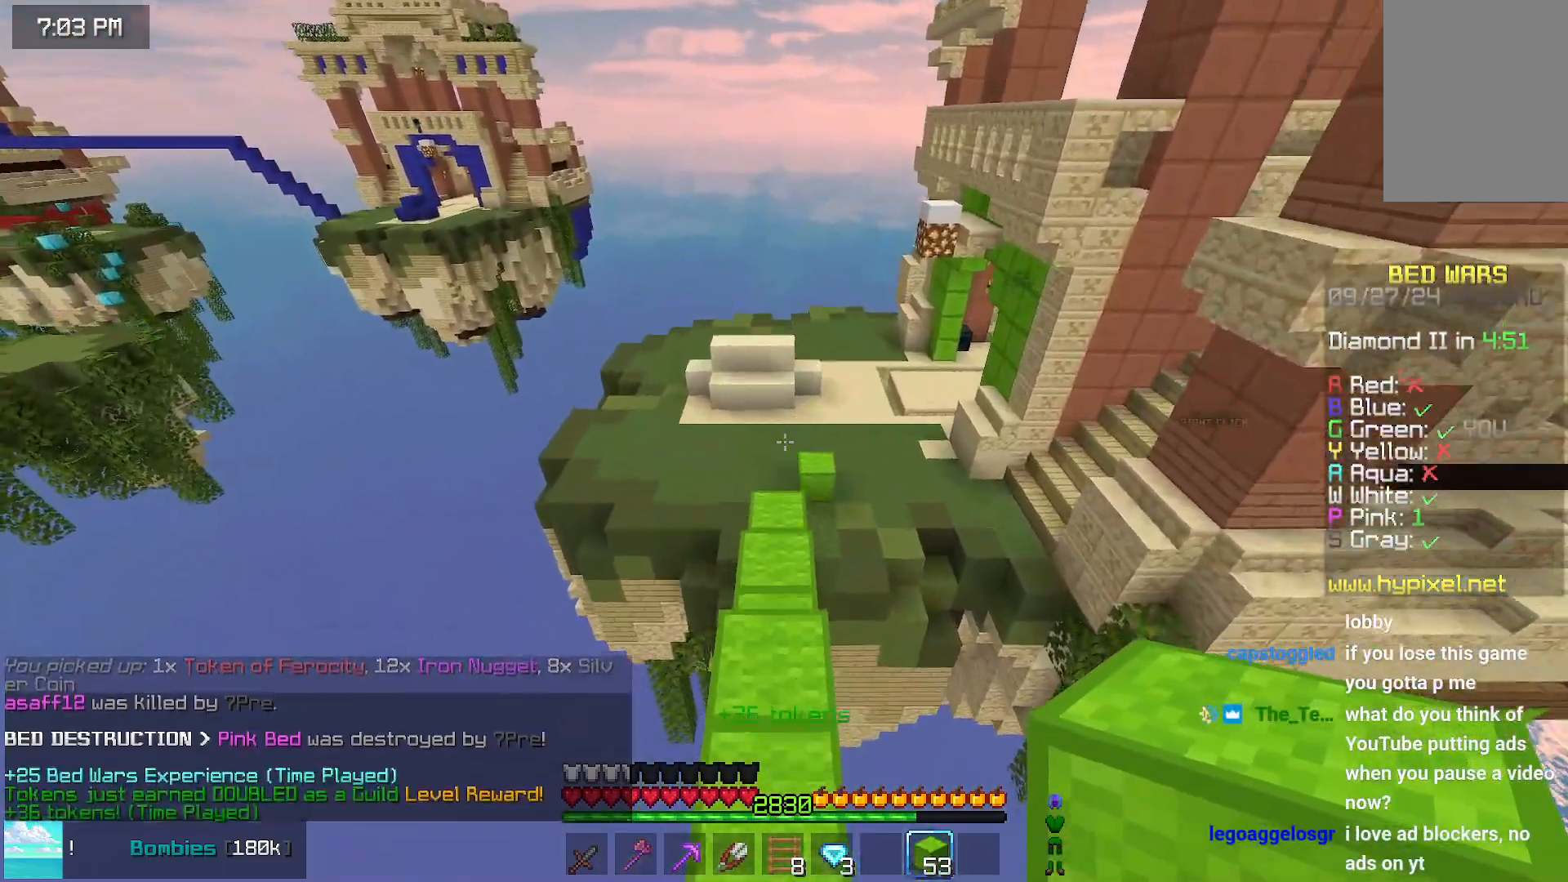
Gameplay with keyboard and mouse; each line is a JSON object with the keys and mouse buttons held at the frame after it. "events" lists presses ("down") and releases ("up") of "down", "left", "right", "space", "up", "mouse_left" and "mouse_right" between this image and that frame as [ms after this image, input, new state], when the widget could be followed in between. "mouse_left", "mouse_right" = the "left", "right" buttons of the "mouse" list. No other keys are recorded. Fast repeated clicks can show as one long hold. Mouse movement is not recorded.
{"keys": ["up"], "mouse": [], "events": [[217, "space", "up"]]}
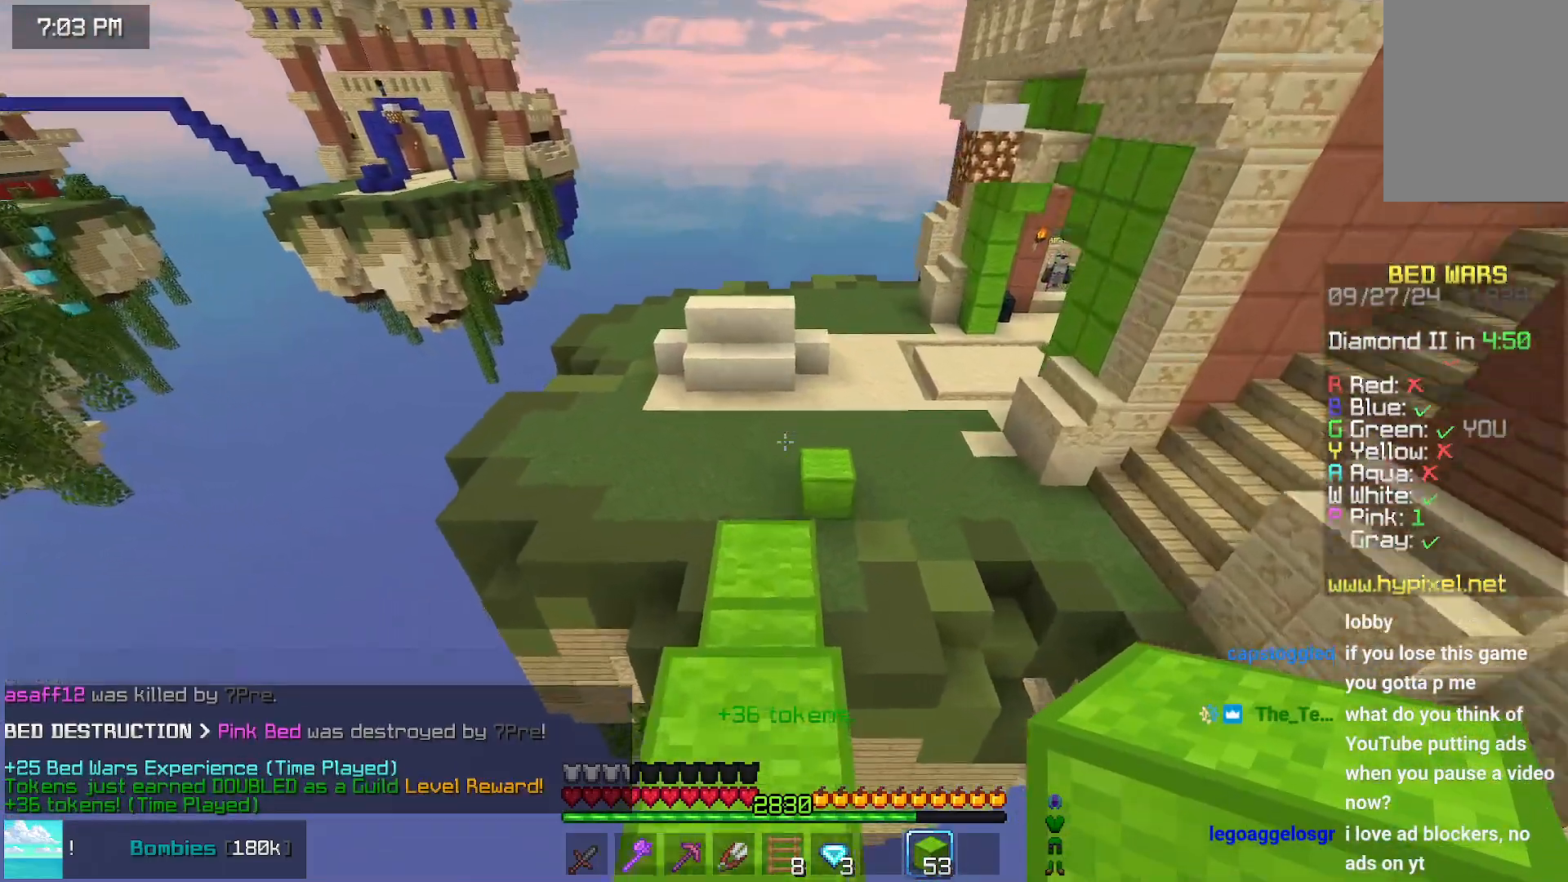
{"keys": ["up"], "mouse": [], "events": []}
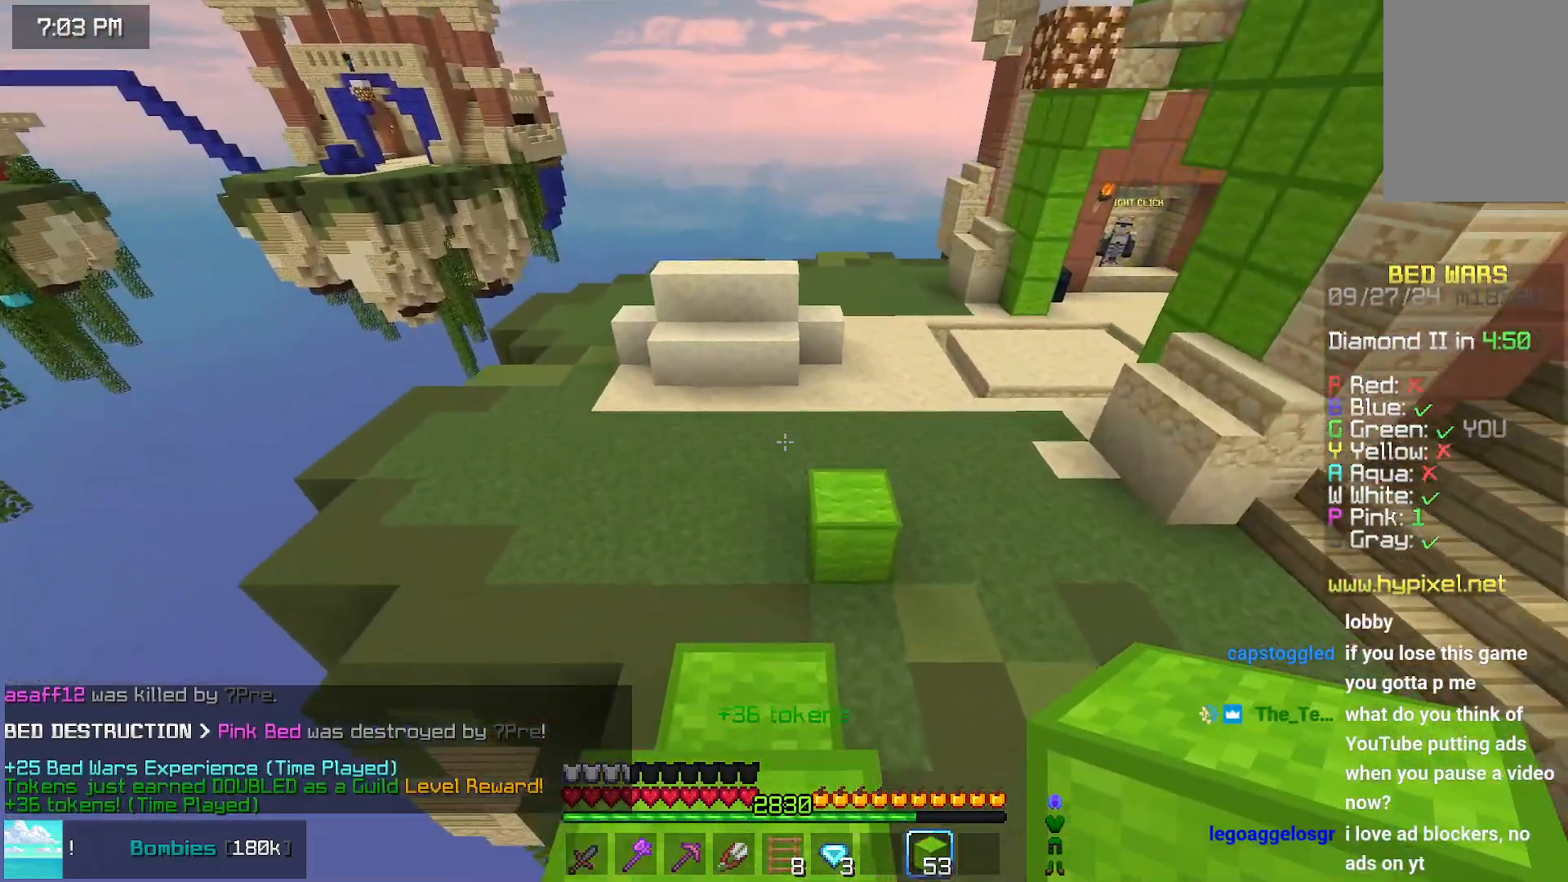
{"keys": ["left", "up"], "mouse": [], "events": [[350, "left", "down"]]}
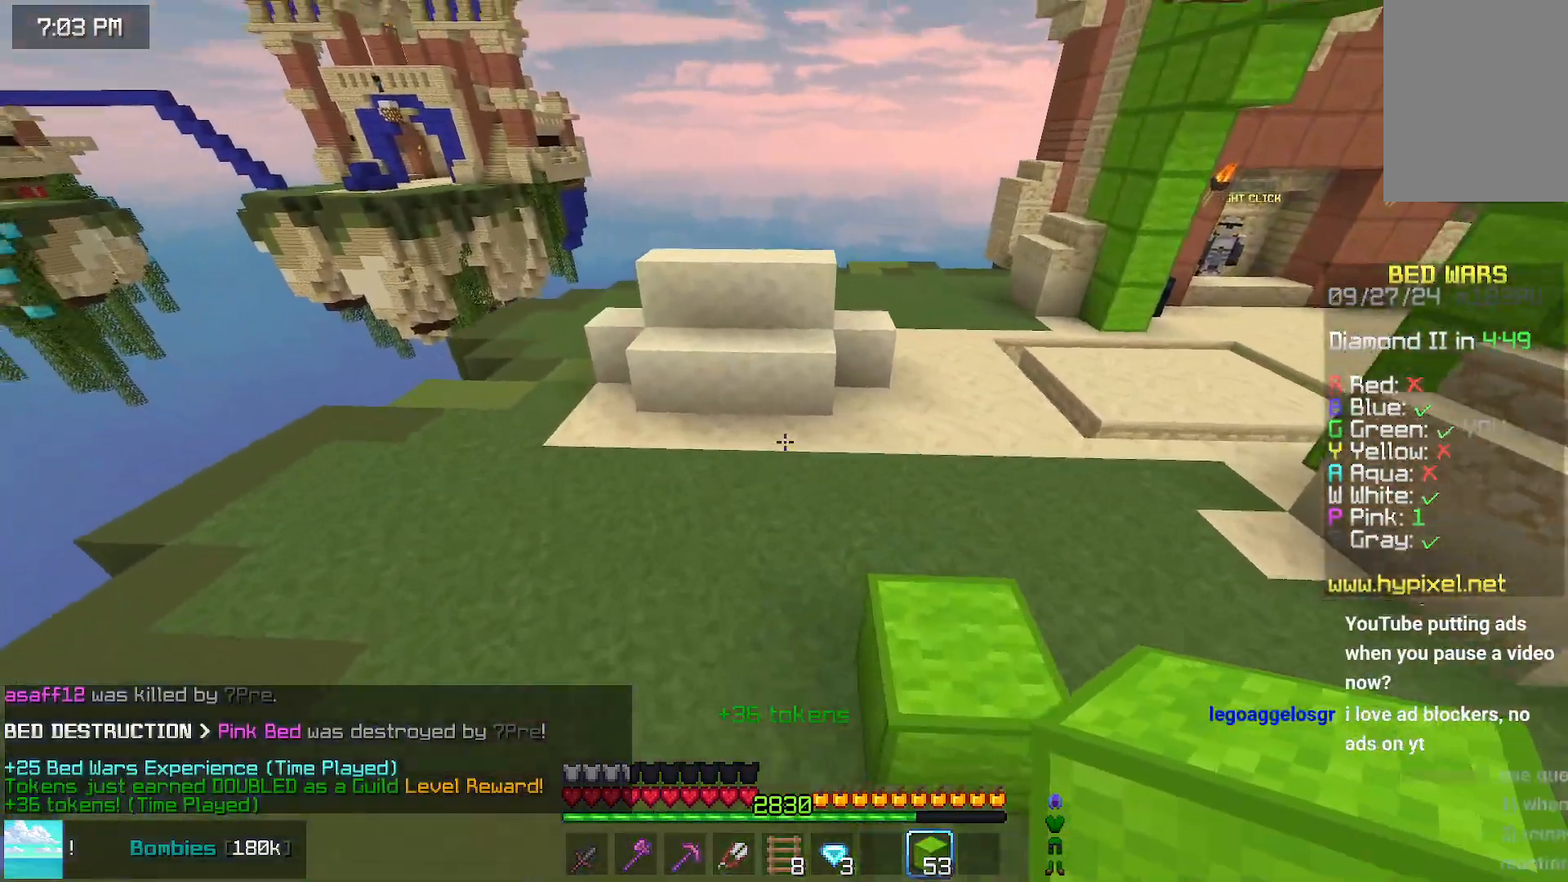
{"keys": ["right", "up"], "mouse": [], "events": [[17, "left", "up"], [383, "right", "down"]]}
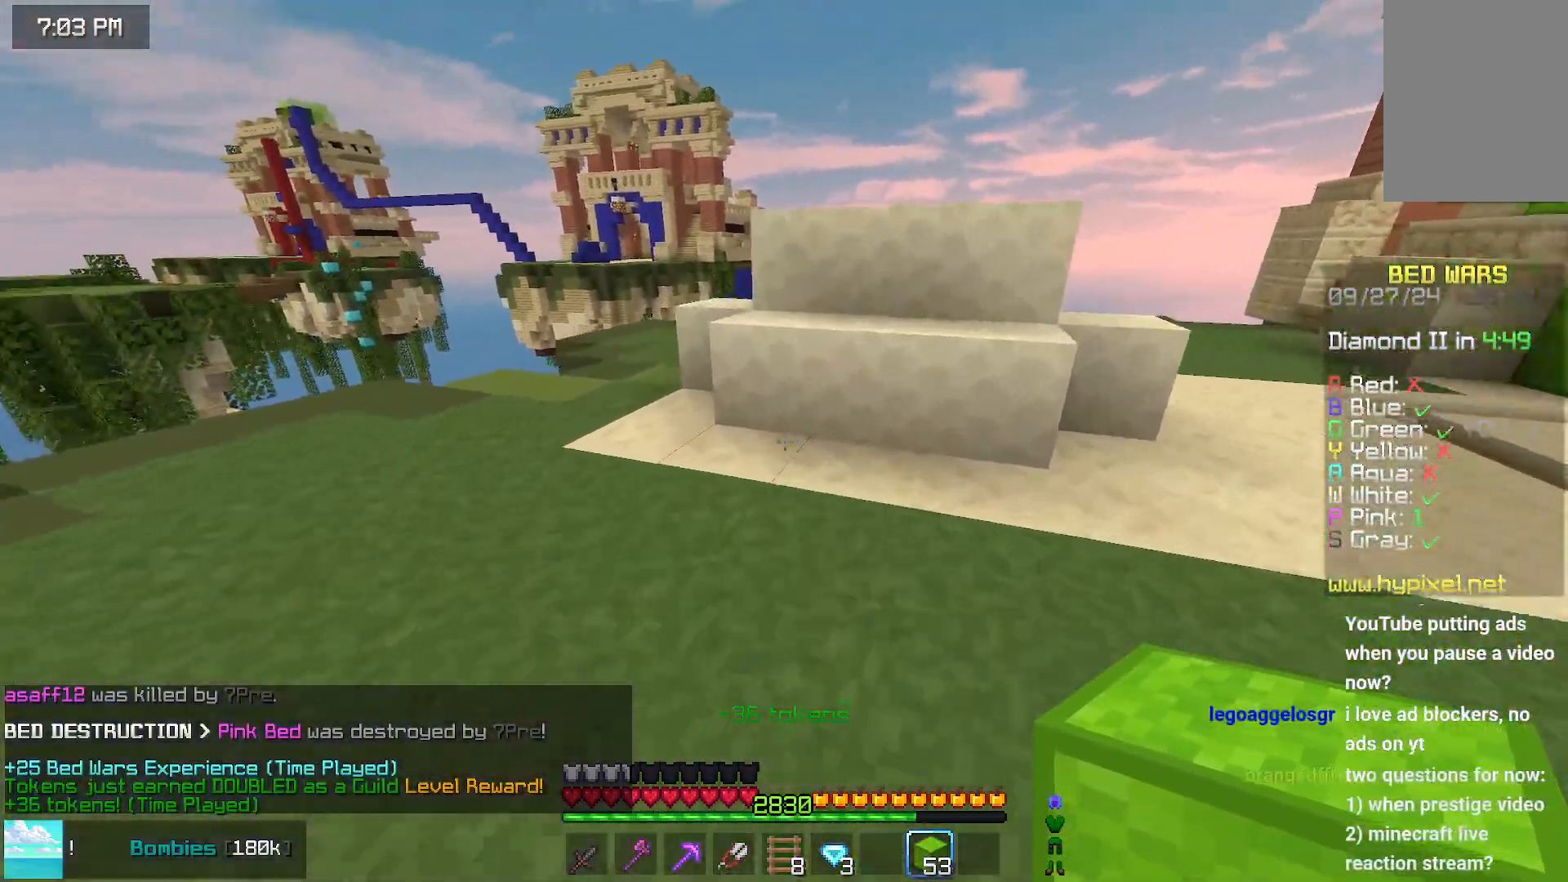
{"keys": ["right"], "mouse": ["right"], "events": [[133, "up", "up"], [300, "mouse_right", "down"], [400, "mouse_right", "up"], [450, "mouse_right", "down"]]}
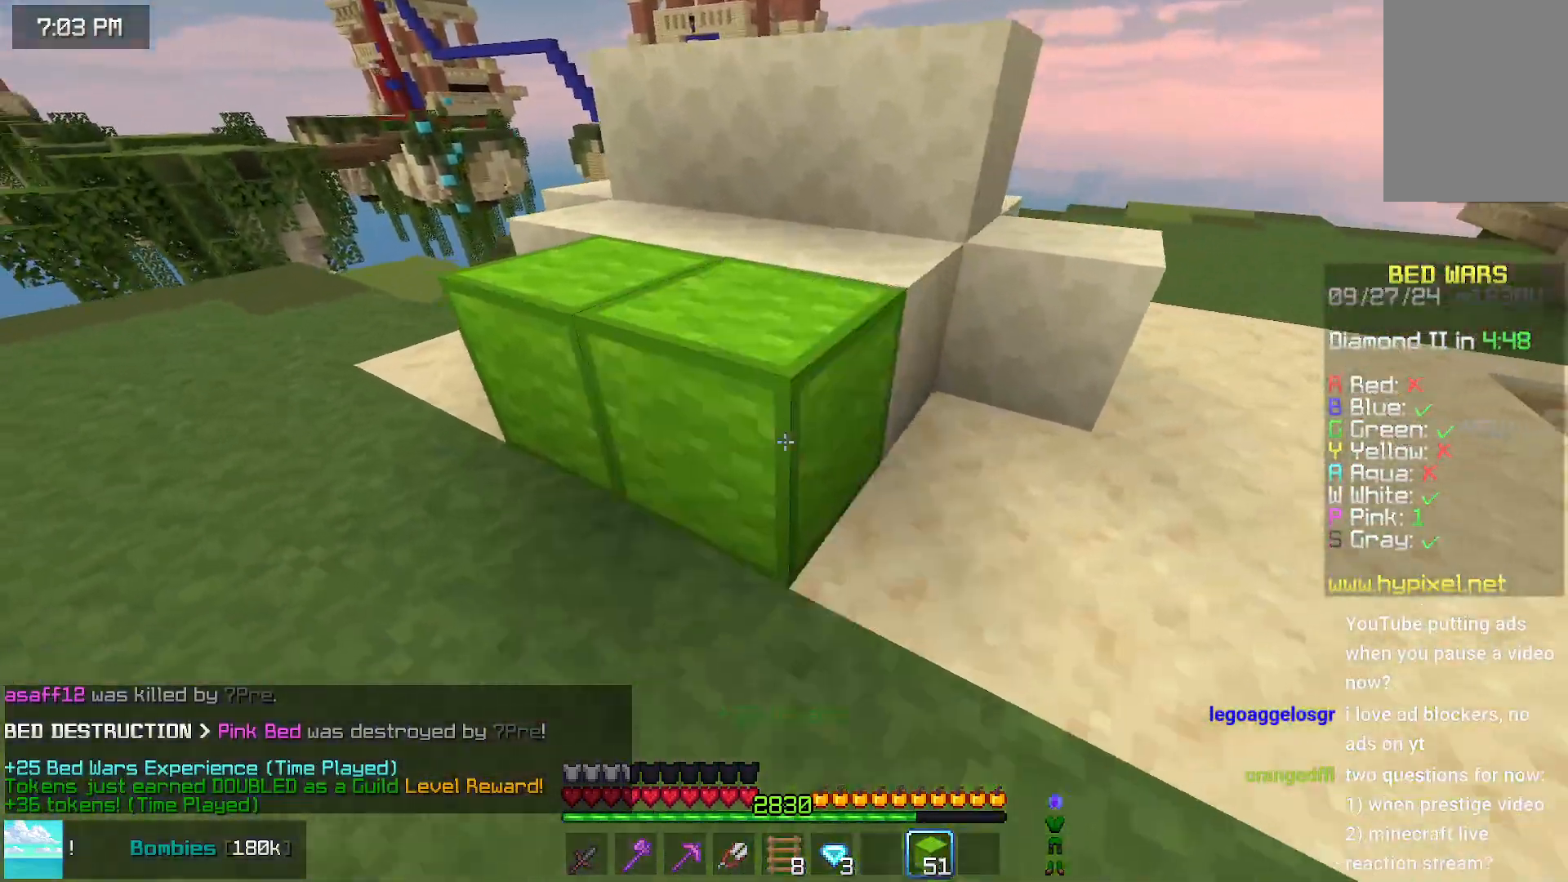
{"keys": ["right"], "mouse": [], "events": [[100, "mouse_right", "up"], [367, "mouse_right", "down"], [417, "mouse_right", "up"]]}
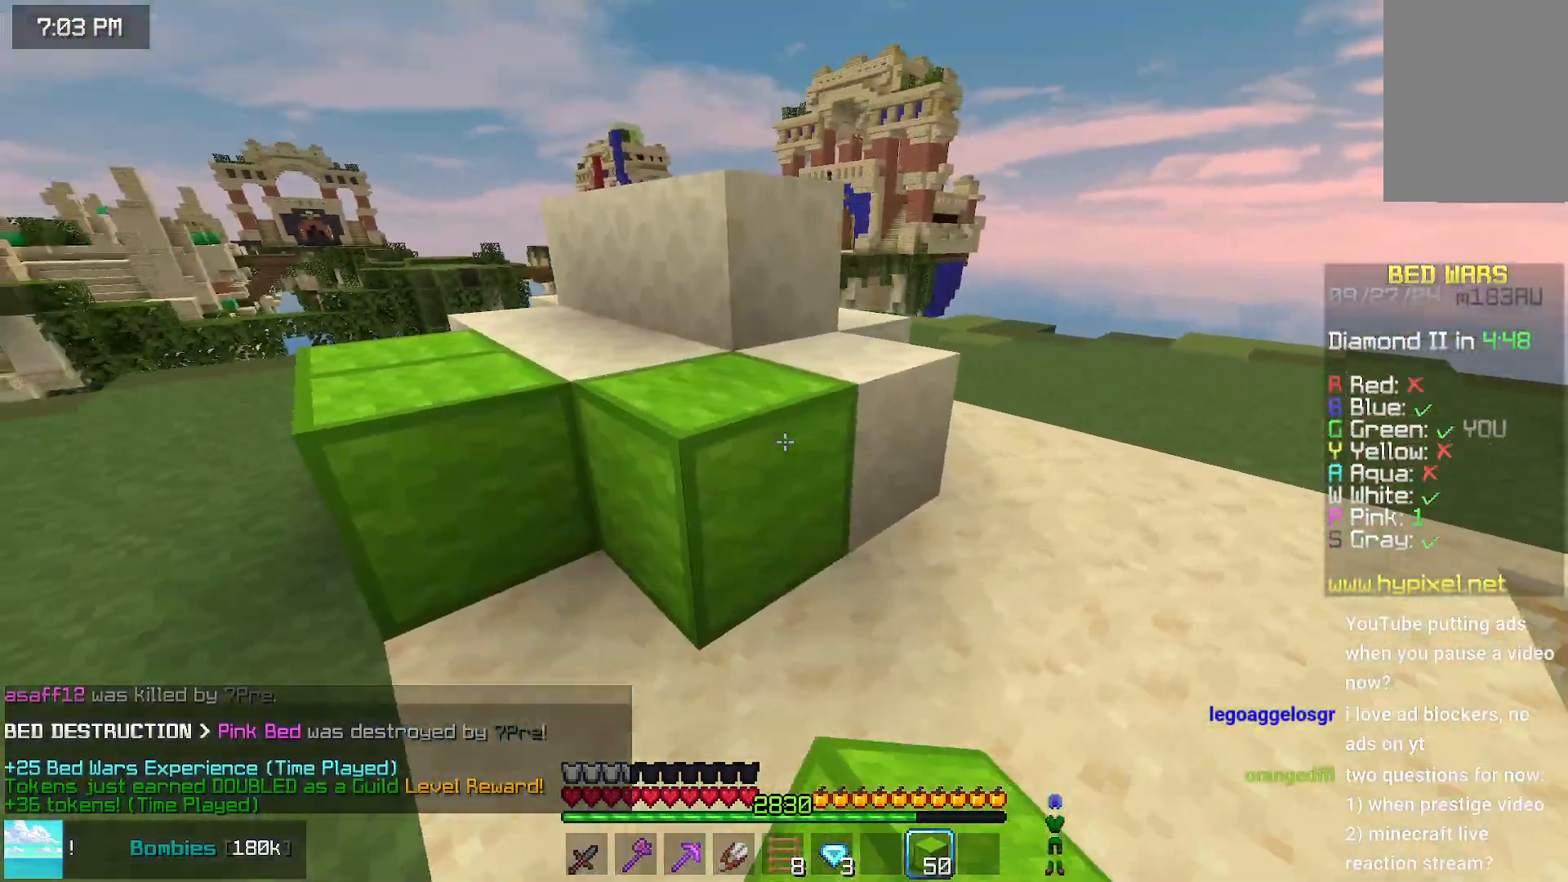
{"keys": ["right", "up"], "mouse": [], "events": [[167, "mouse_right", "down"], [217, "mouse_right", "up"], [250, "up", "down"], [267, "mouse_right", "down"], [367, "mouse_right", "up"]]}
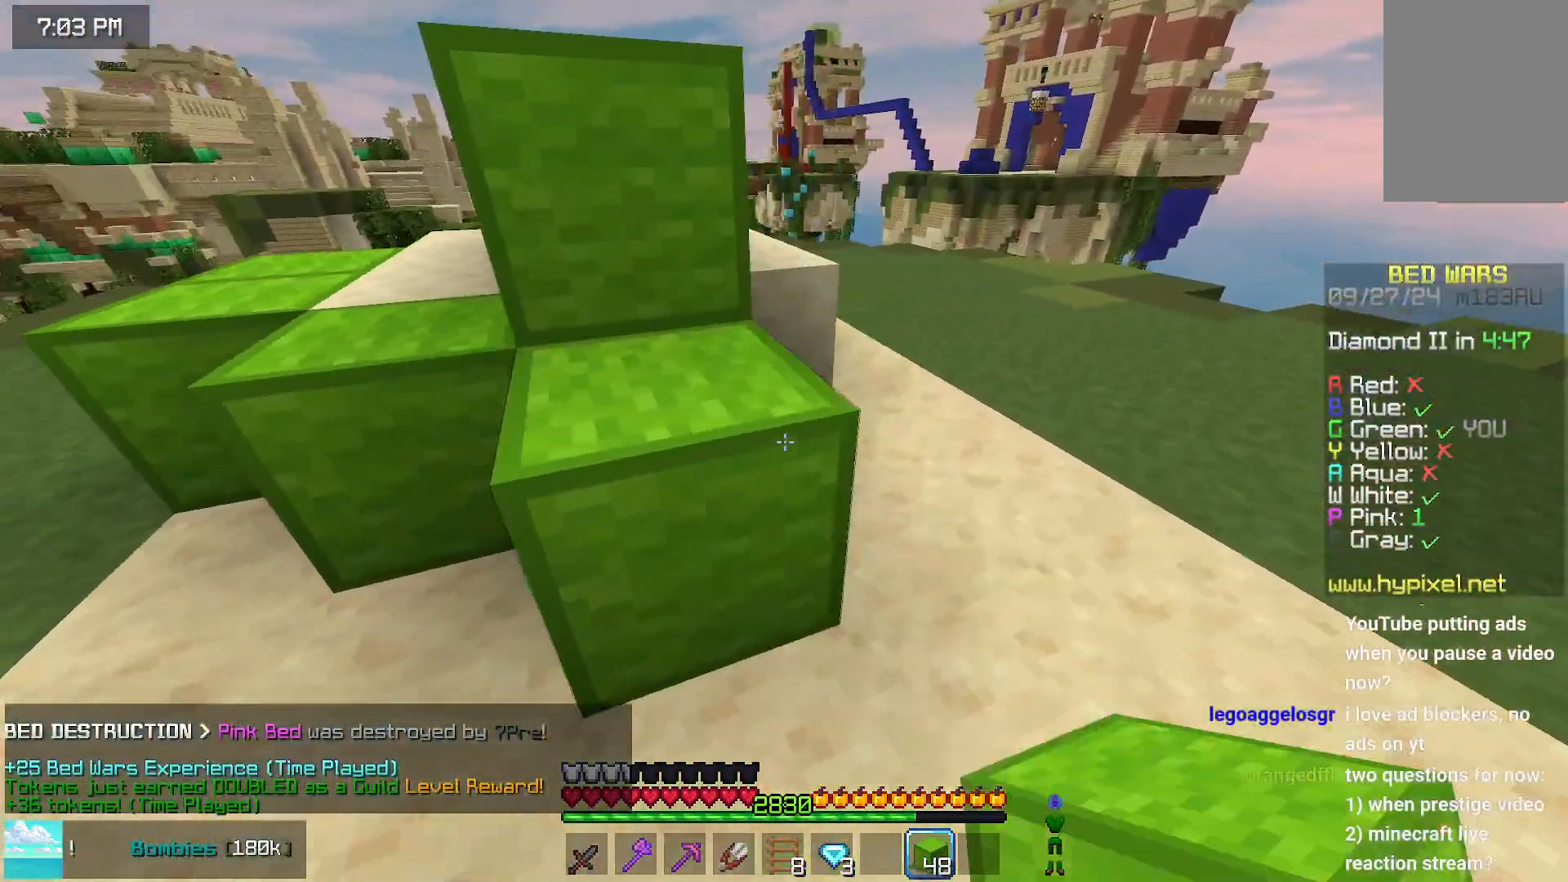
{"keys": ["right", "up"], "mouse": [], "events": [[183, "mouse_right", "down"], [233, "mouse_right", "up"]]}
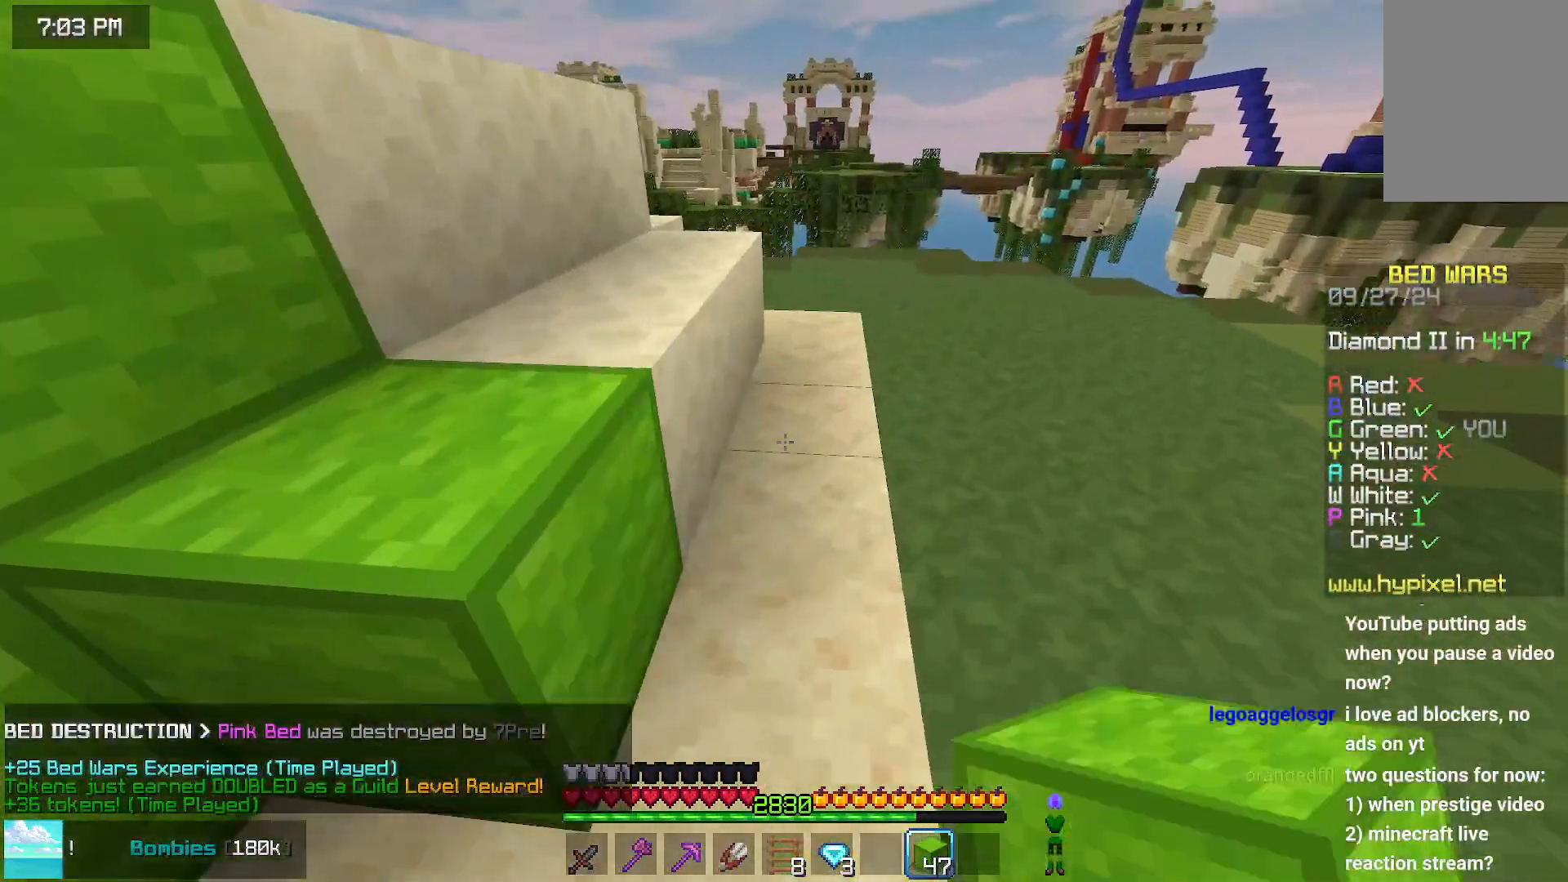
{"keys": ["left", "up"], "mouse": [], "events": [[100, "right", "up"], [100, "up", "up"], [150, "mouse_right", "down"], [200, "left", "down"], [200, "mouse_right", "up"], [250, "space", "down"], [417, "up", "down"], [467, "space", "up"]]}
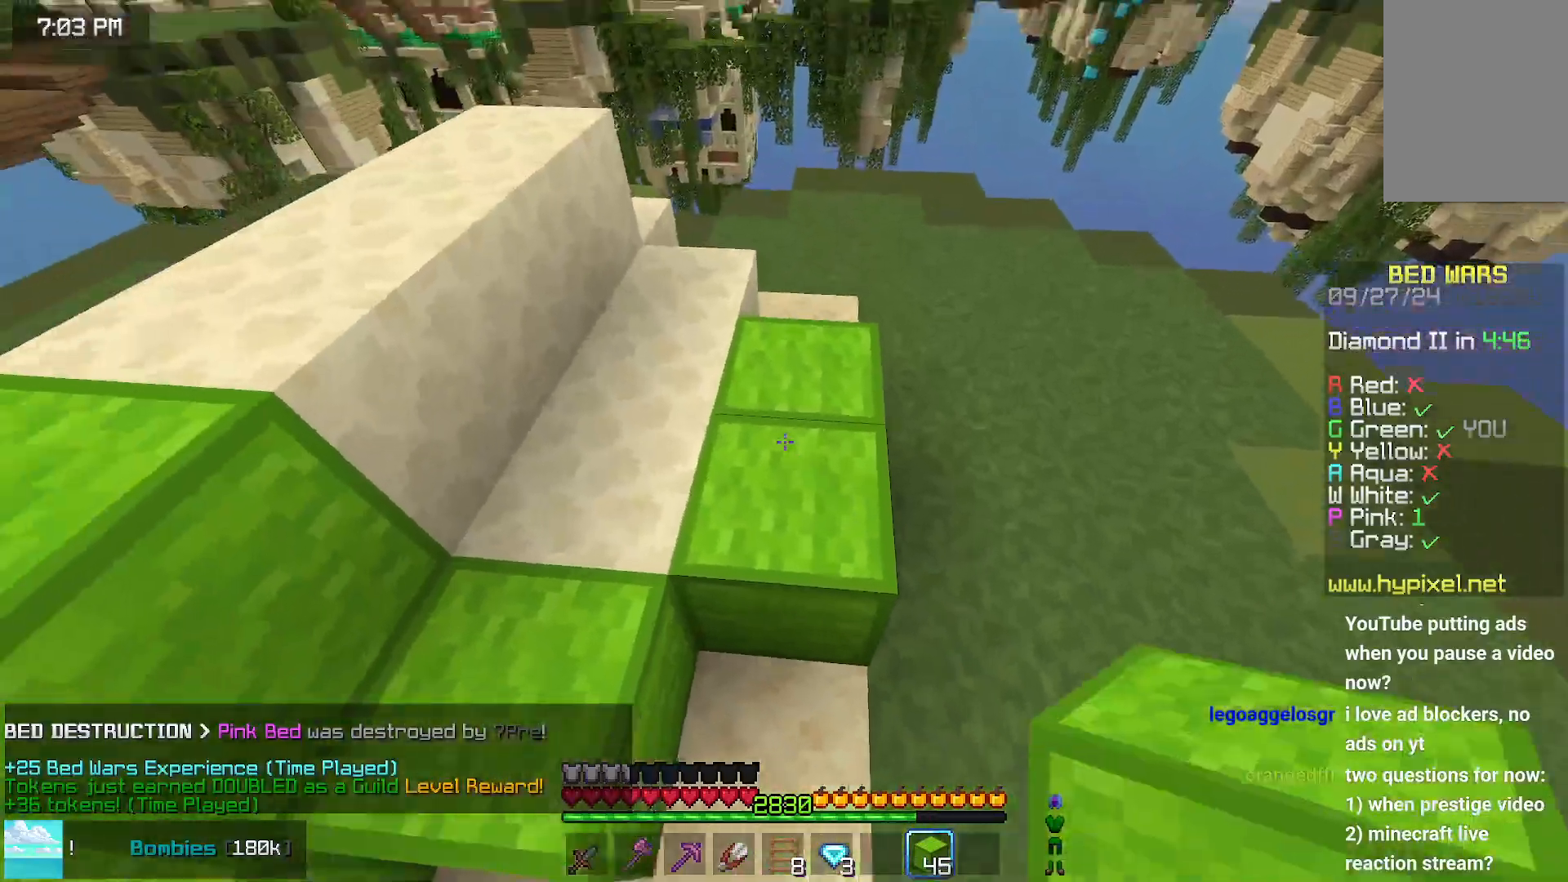
{"keys": [], "mouse": ["right"], "events": [[117, "space", "down"], [117, "up", "up"], [367, "left", "up"], [367, "mouse_right", "down"], [367, "space", "up"], [433, "mouse_right", "up"], [483, "mouse_right", "down"]]}
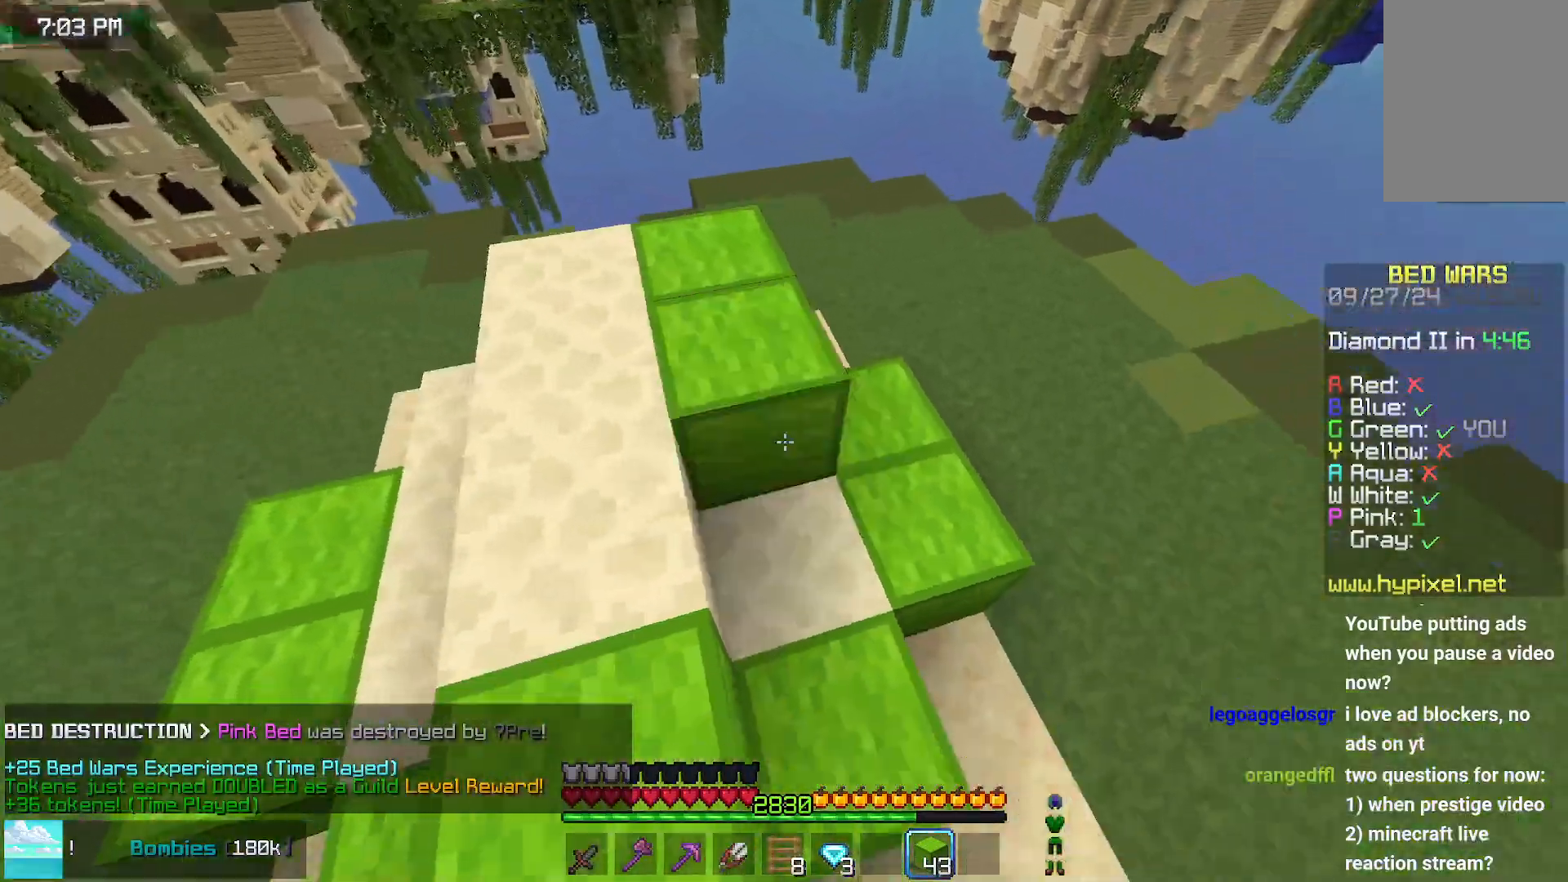
{"keys": ["left"], "mouse": [], "events": [[33, "mouse_right", "up"], [83, "space", "down"], [233, "left", "down"], [283, "space", "up"], [333, "mouse_right", "down"], [500, "mouse_right", "up"]]}
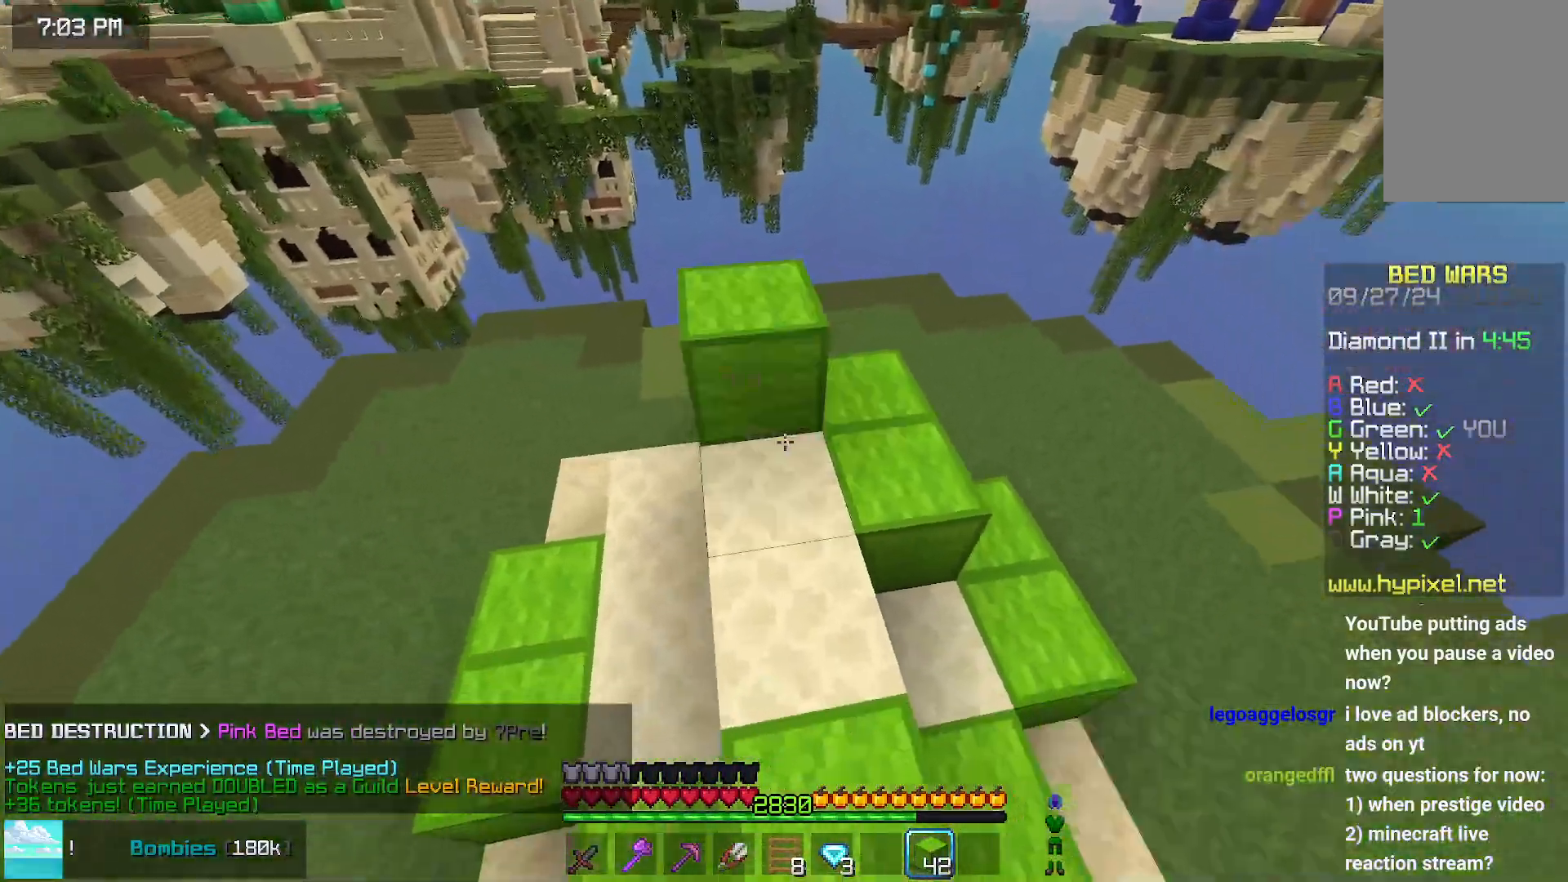
{"keys": ["left"], "mouse": [], "events": [[100, "mouse_right", "down"], [200, "mouse_right", "up"], [250, "mouse_right", "down"], [250, "up", "down"], [350, "mouse_right", "up"], [450, "up", "up"]]}
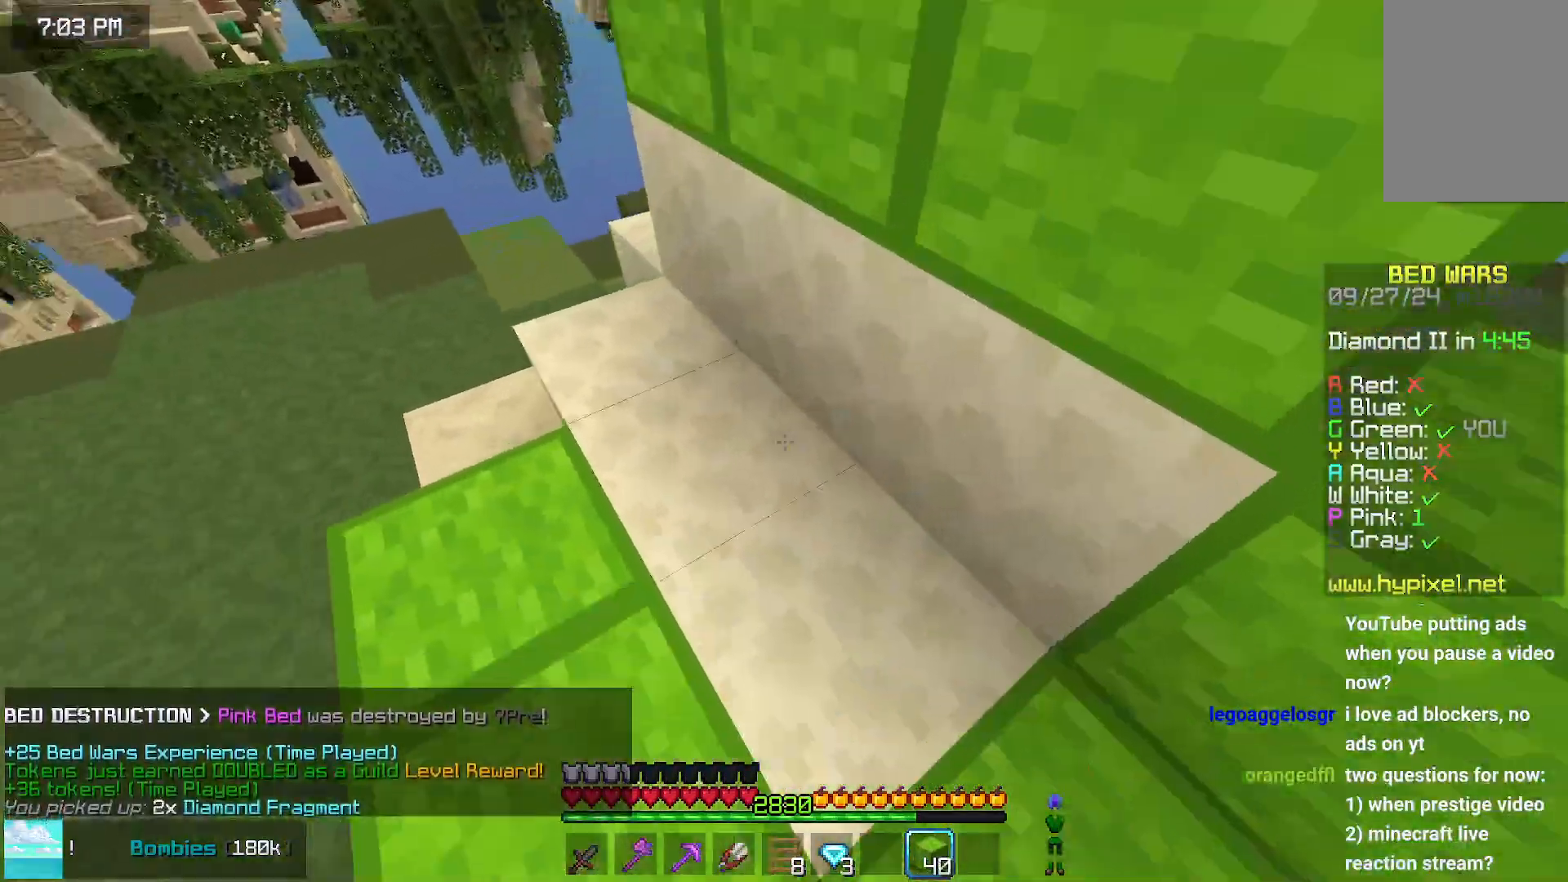
{"keys": ["left"], "mouse": [], "events": [[217, "mouse_right", "down"], [267, "mouse_right", "up"], [367, "mouse_right", "down"], [467, "mouse_right", "up"]]}
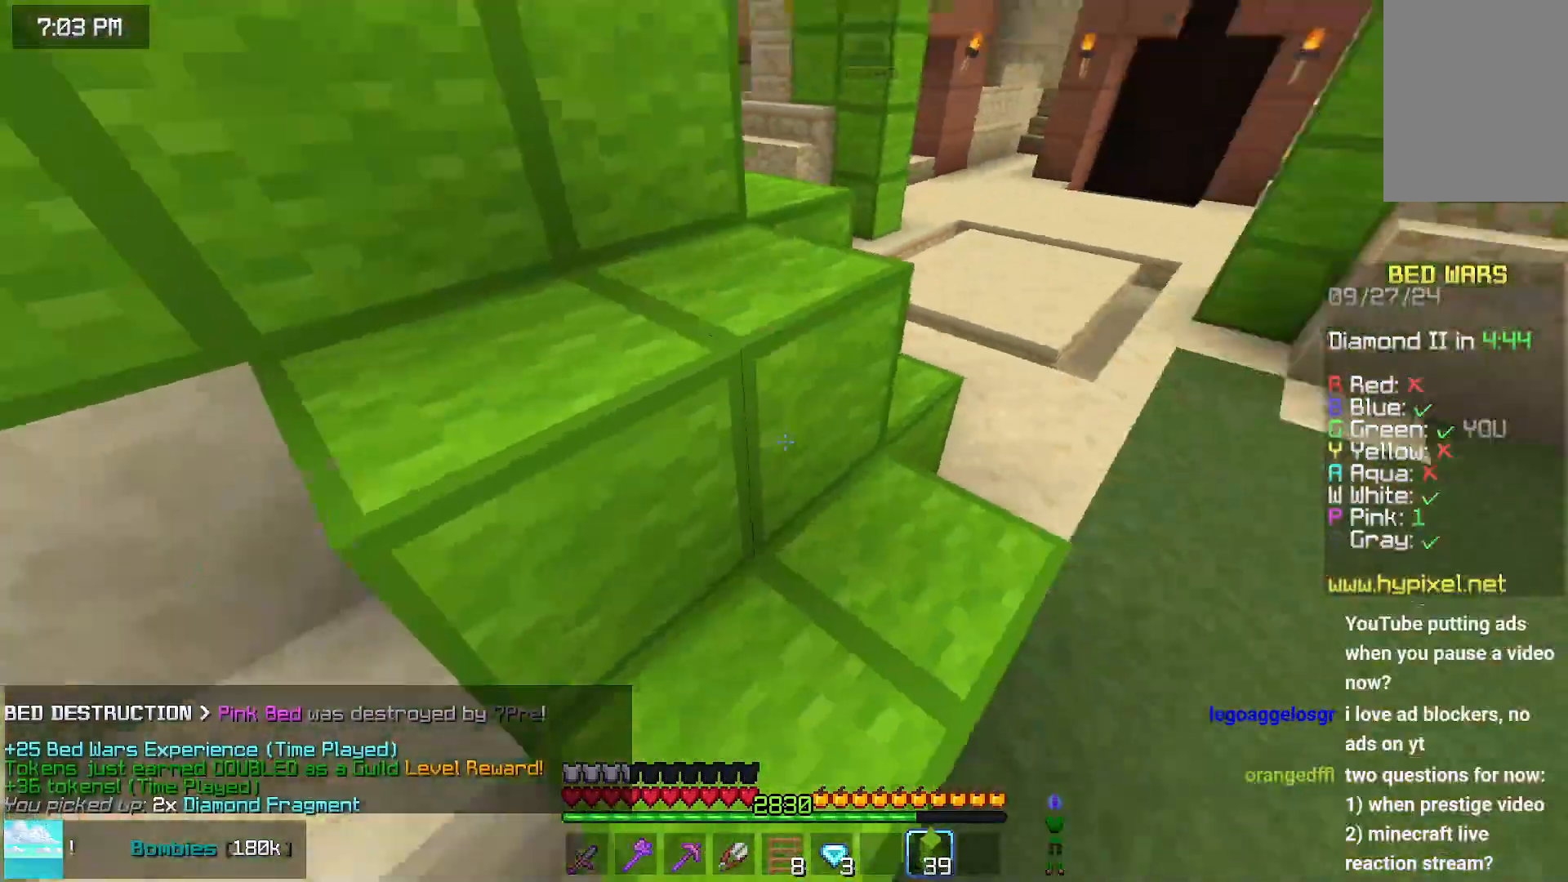
{"keys": ["down"], "mouse": [], "events": [[133, "down", "down"], [383, "left", "up"]]}
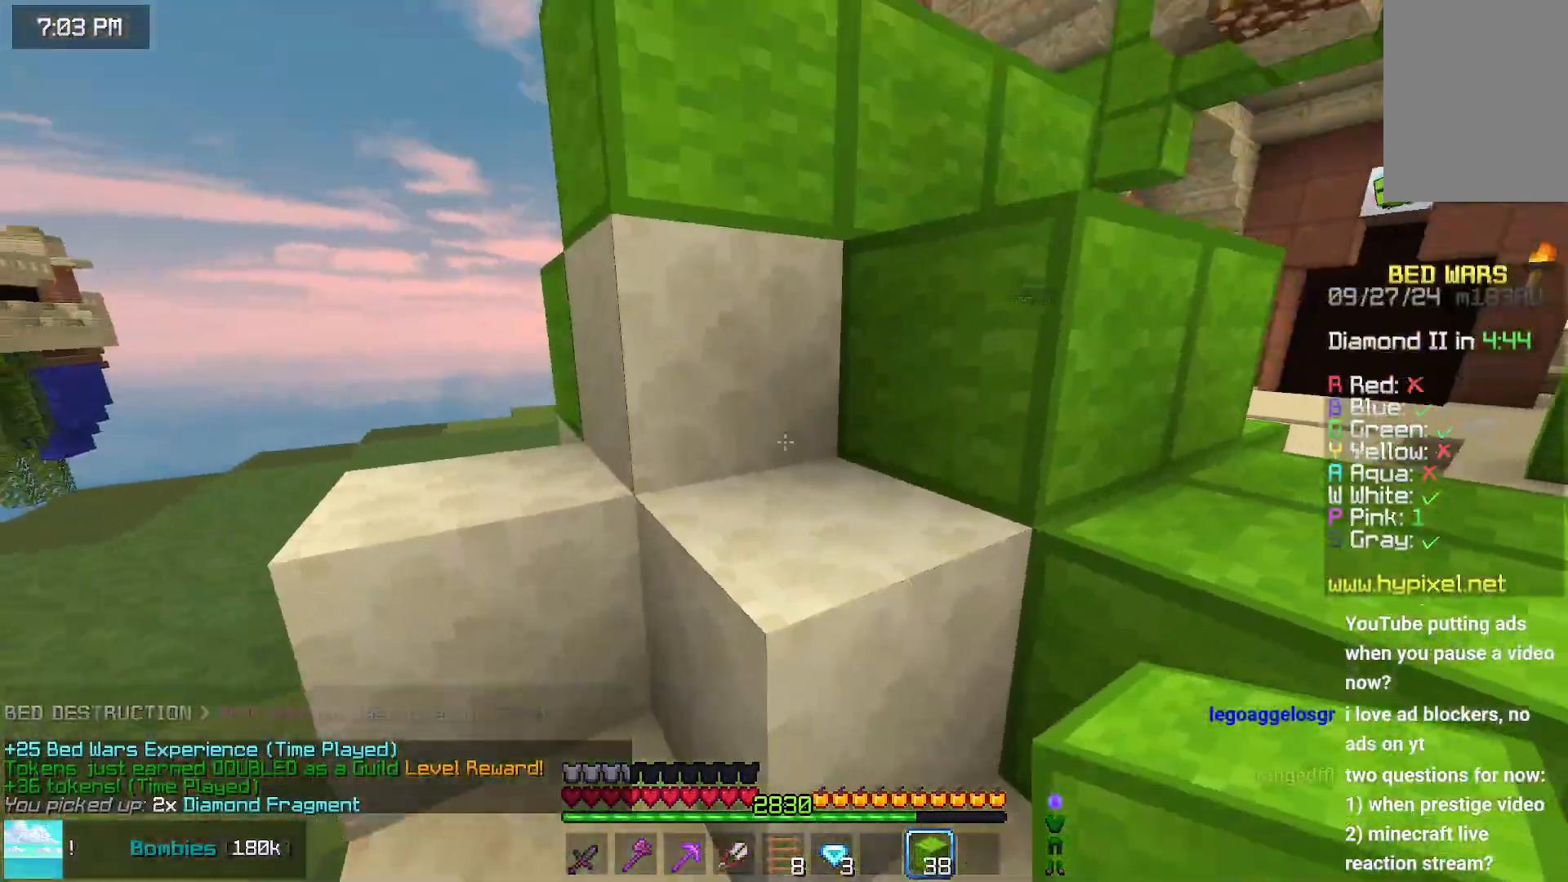
{"keys": ["left"], "mouse": ["right"], "events": [[83, "mouse_right", "down"], [133, "left", "down"], [133, "mouse_right", "up"], [250, "mouse_right", "down"], [300, "down", "up"], [300, "mouse_right", "up"], [500, "mouse_right", "down"]]}
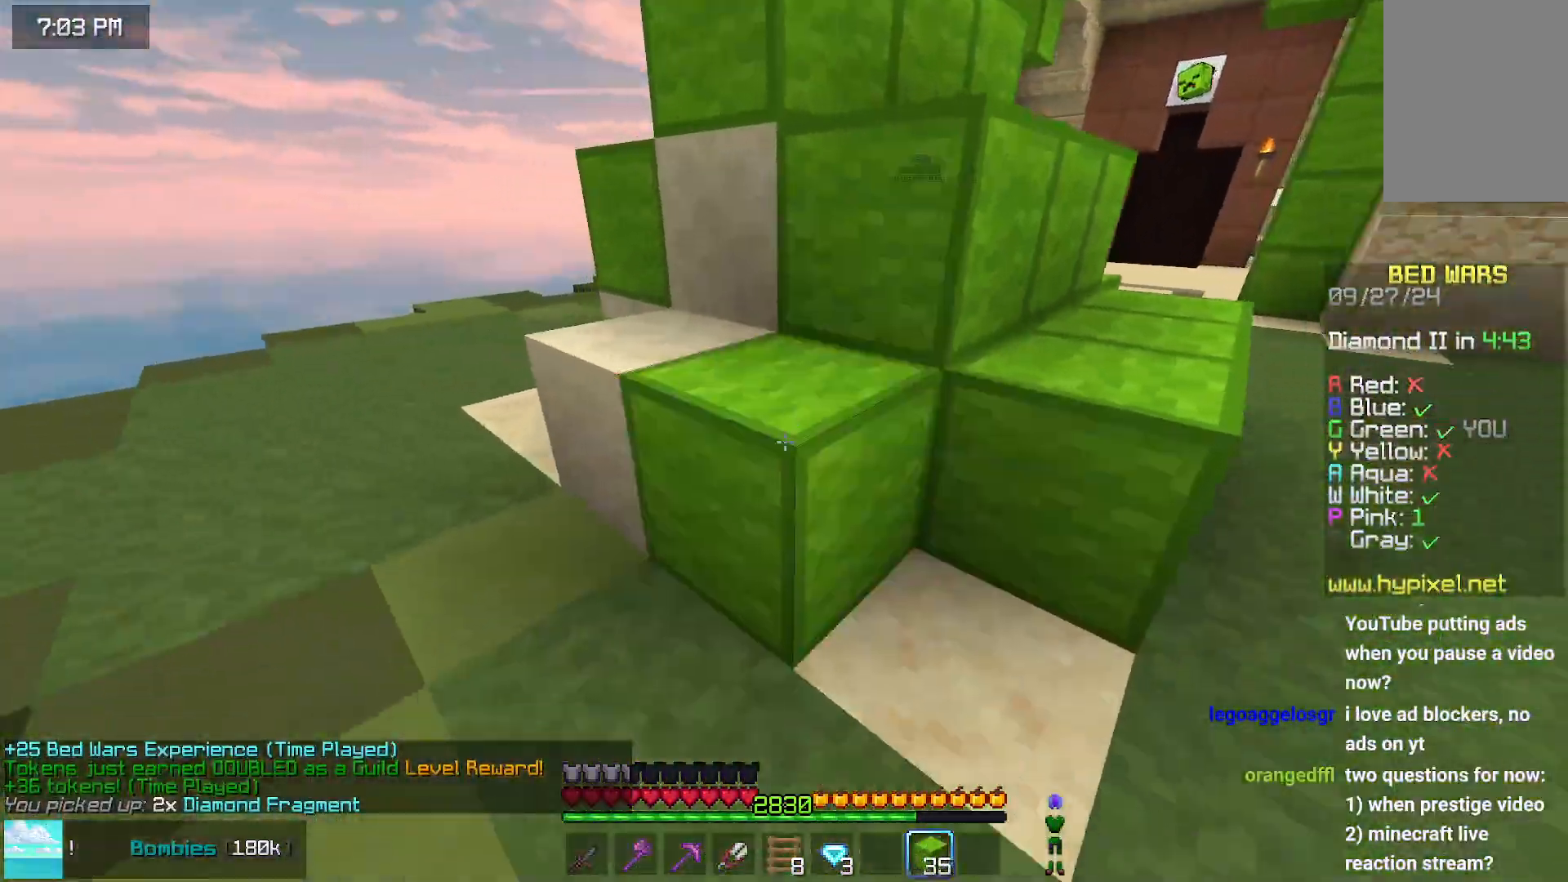
{"keys": ["left", "up"], "mouse": ["right"], "events": [[50, "mouse_right", "up"], [317, "mouse_right", "down"], [317, "up", "down"], [367, "mouse_right", "up"], [417, "mouse_right", "down"]]}
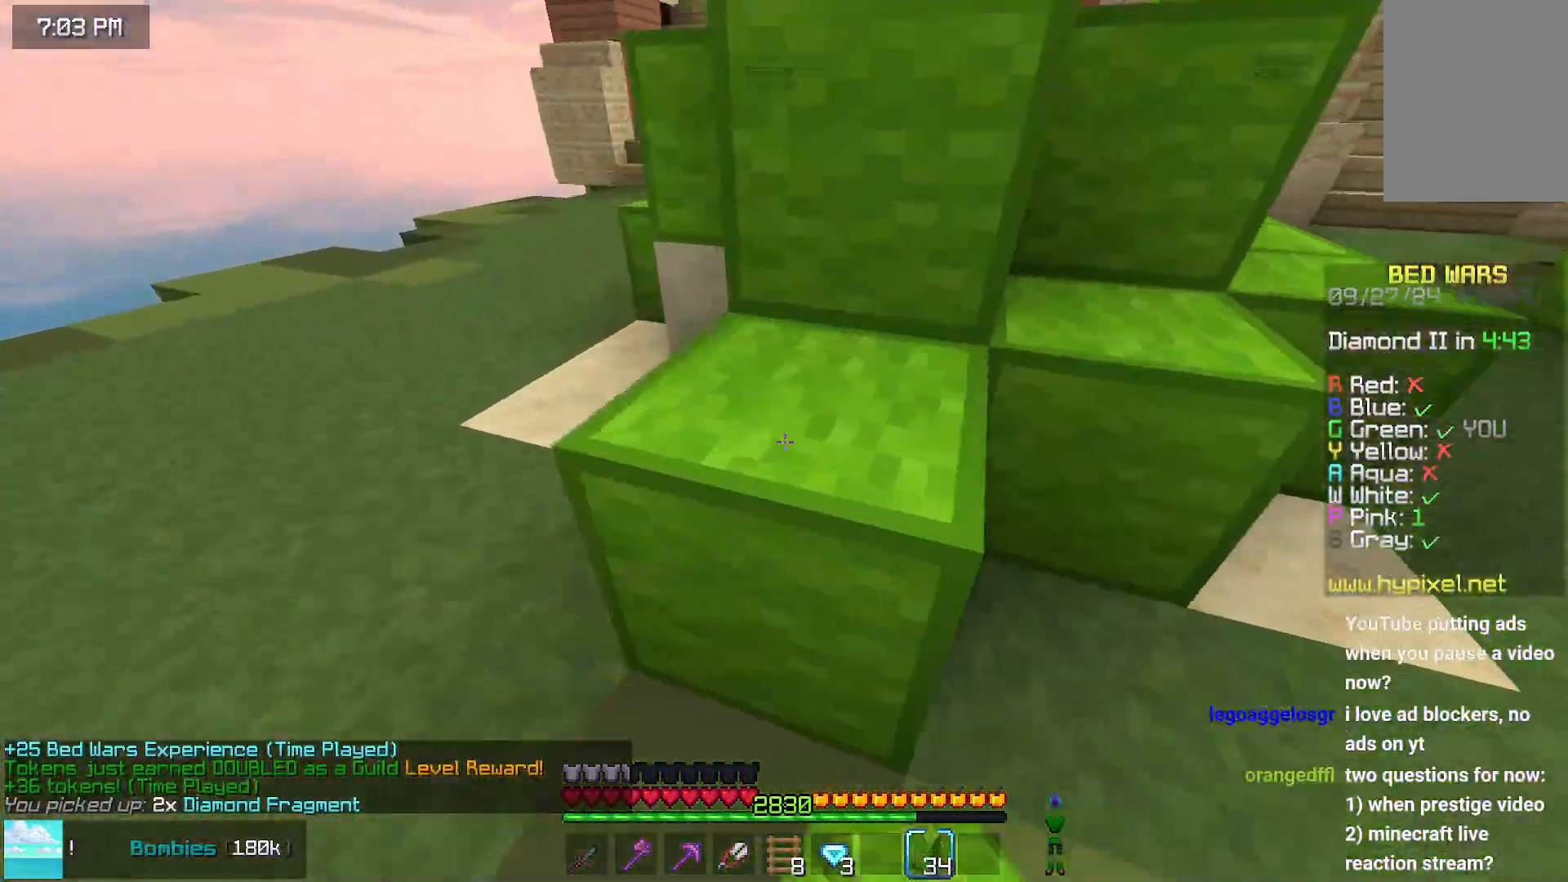
{"keys": ["left", "up"], "mouse": [], "events": [[17, "mouse_right", "up"], [117, "up", "up"], [200, "mouse_right", "down"], [267, "mouse_right", "up"], [317, "up", "down"]]}
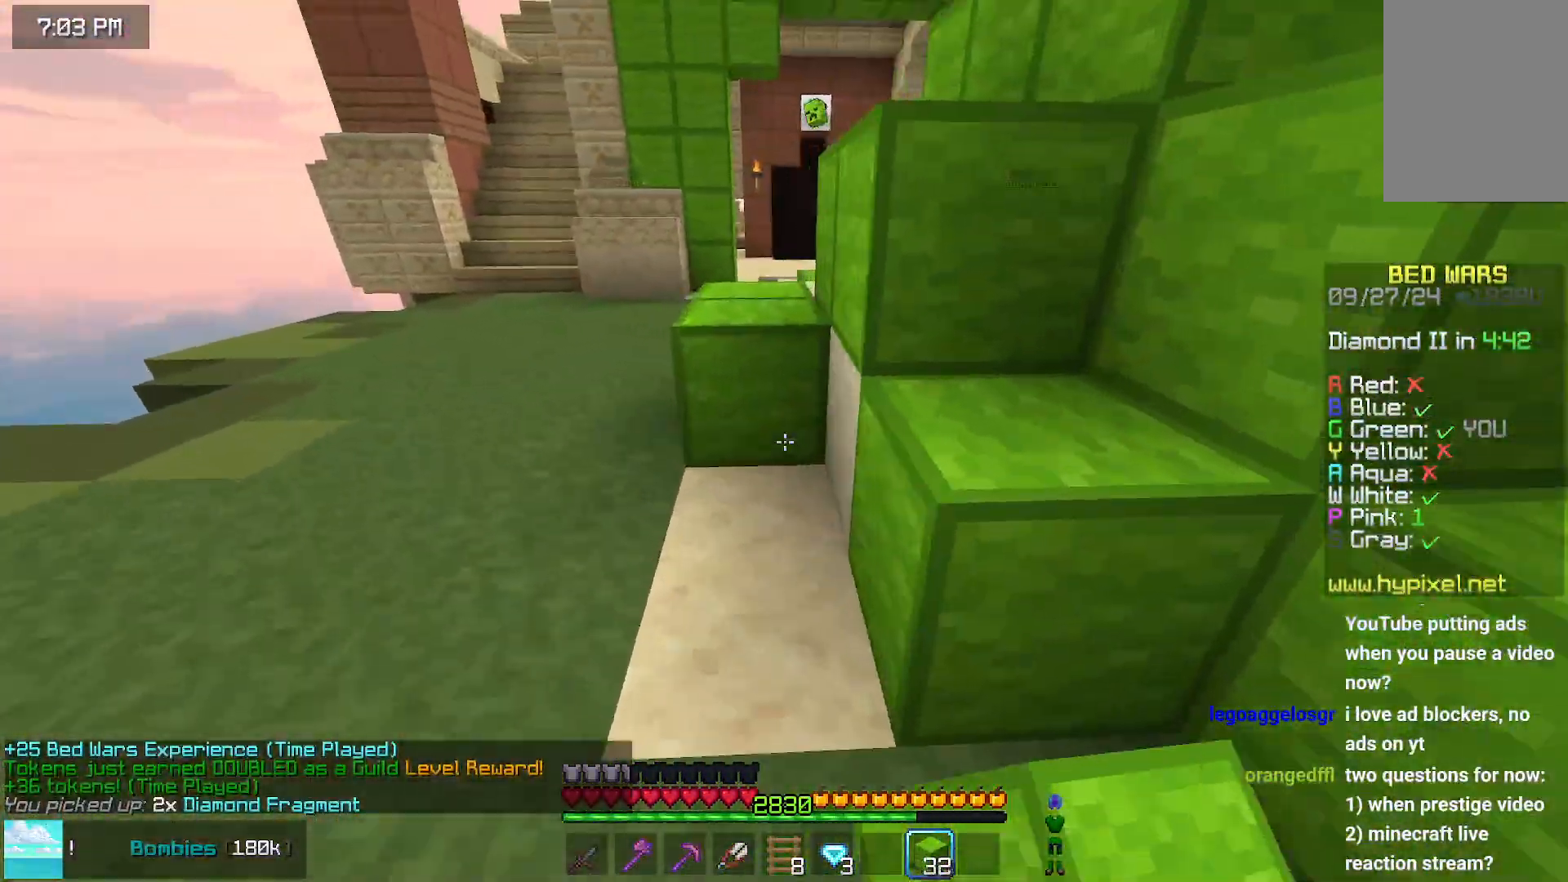
{"keys": ["space", "up"], "mouse": [], "events": [[33, "mouse_right", "down"], [83, "mouse_right", "up"], [133, "left", "up"], [133, "space", "down"], [333, "space", "up"], [483, "space", "down"]]}
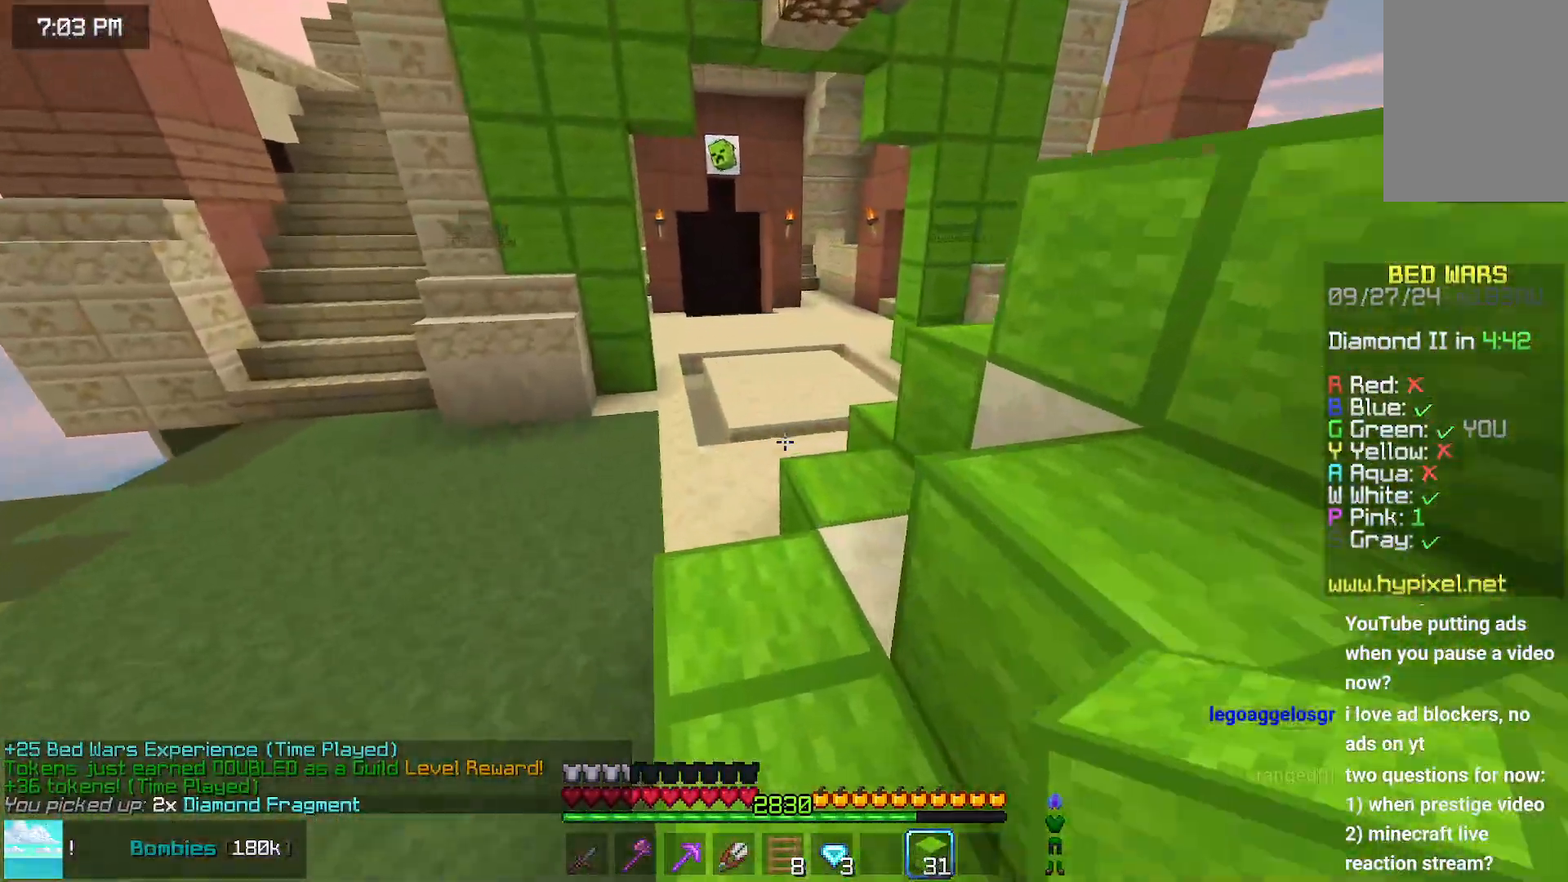
{"keys": ["up"], "mouse": [], "events": [[200, "left", "down"], [250, "space", "up"], [250, "up", "up"], [300, "mouse_right", "down"], [350, "mouse_right", "up"], [350, "up", "down"], [450, "left", "up"]]}
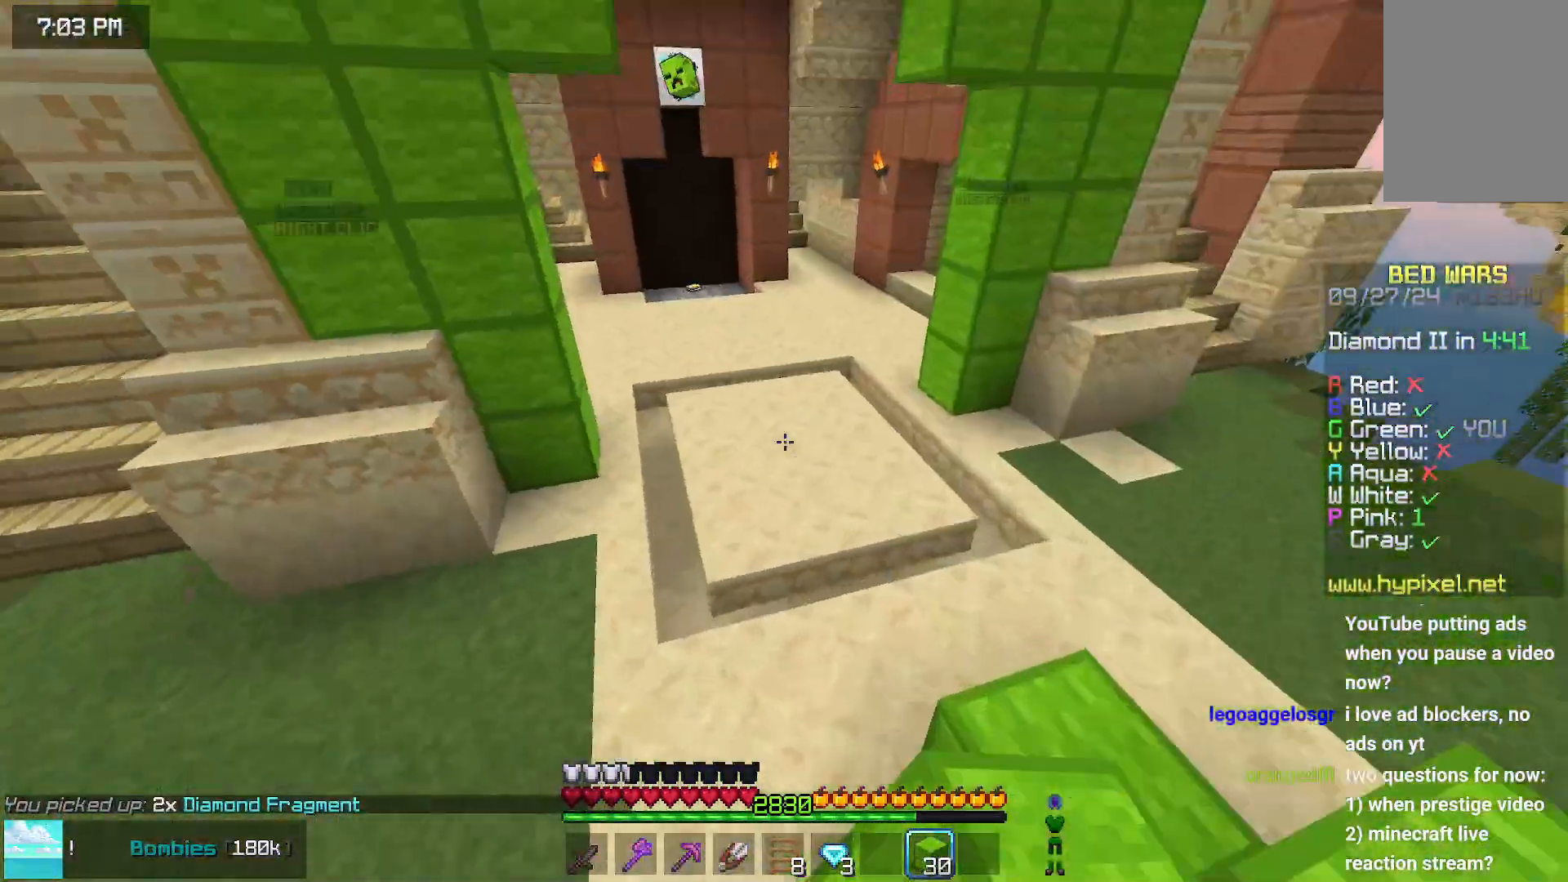
{"keys": ["space", "up"], "mouse": [], "events": [[100, "space", "down"]]}
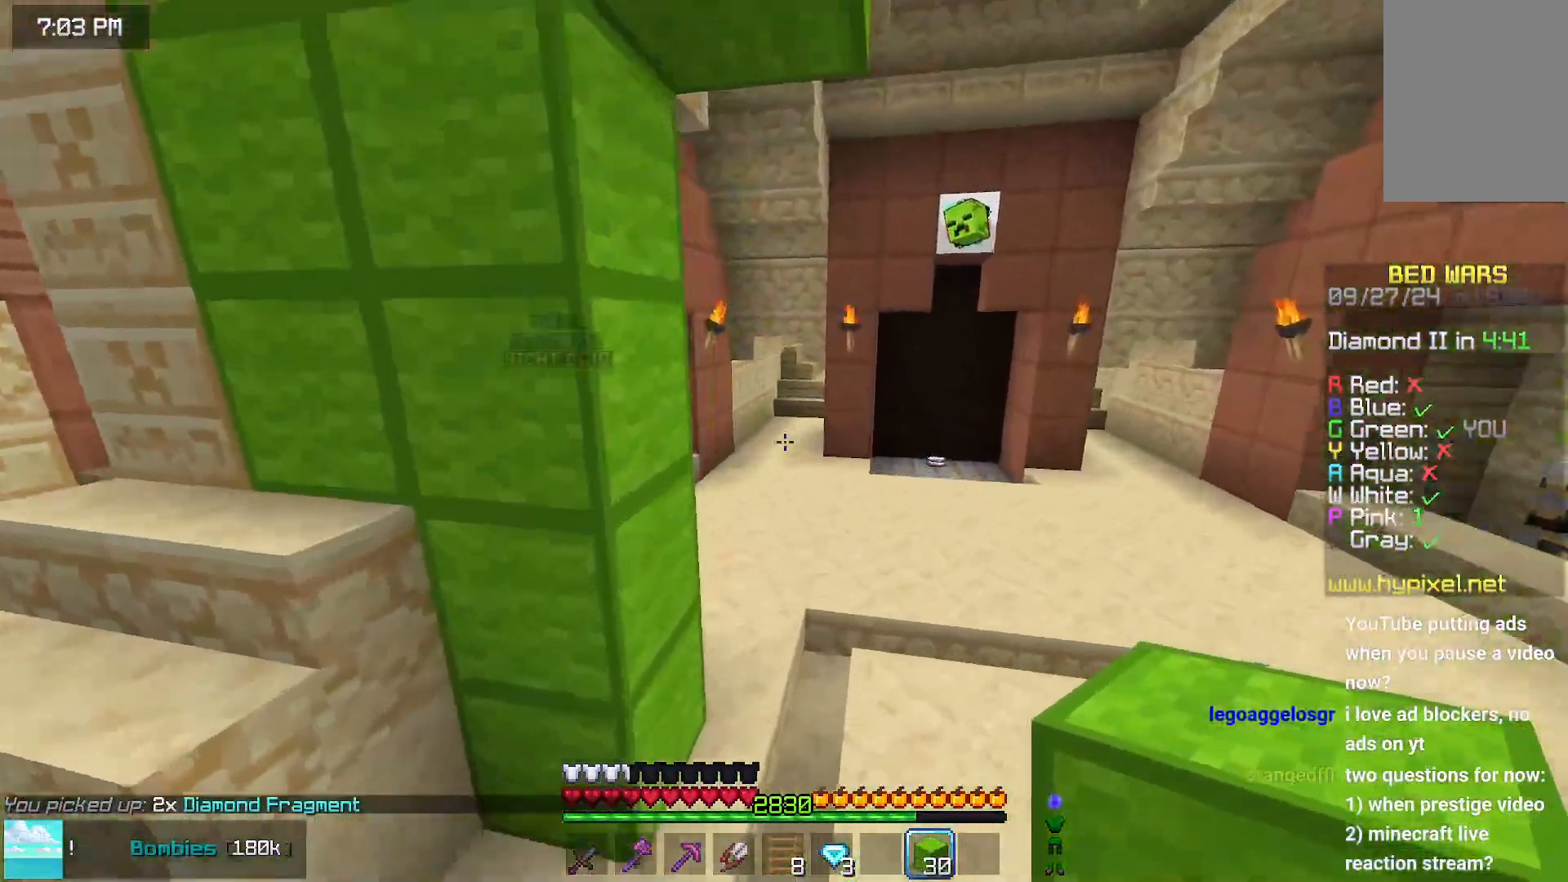
{"keys": ["up"], "mouse": [], "events": [[483, "space", "up"]]}
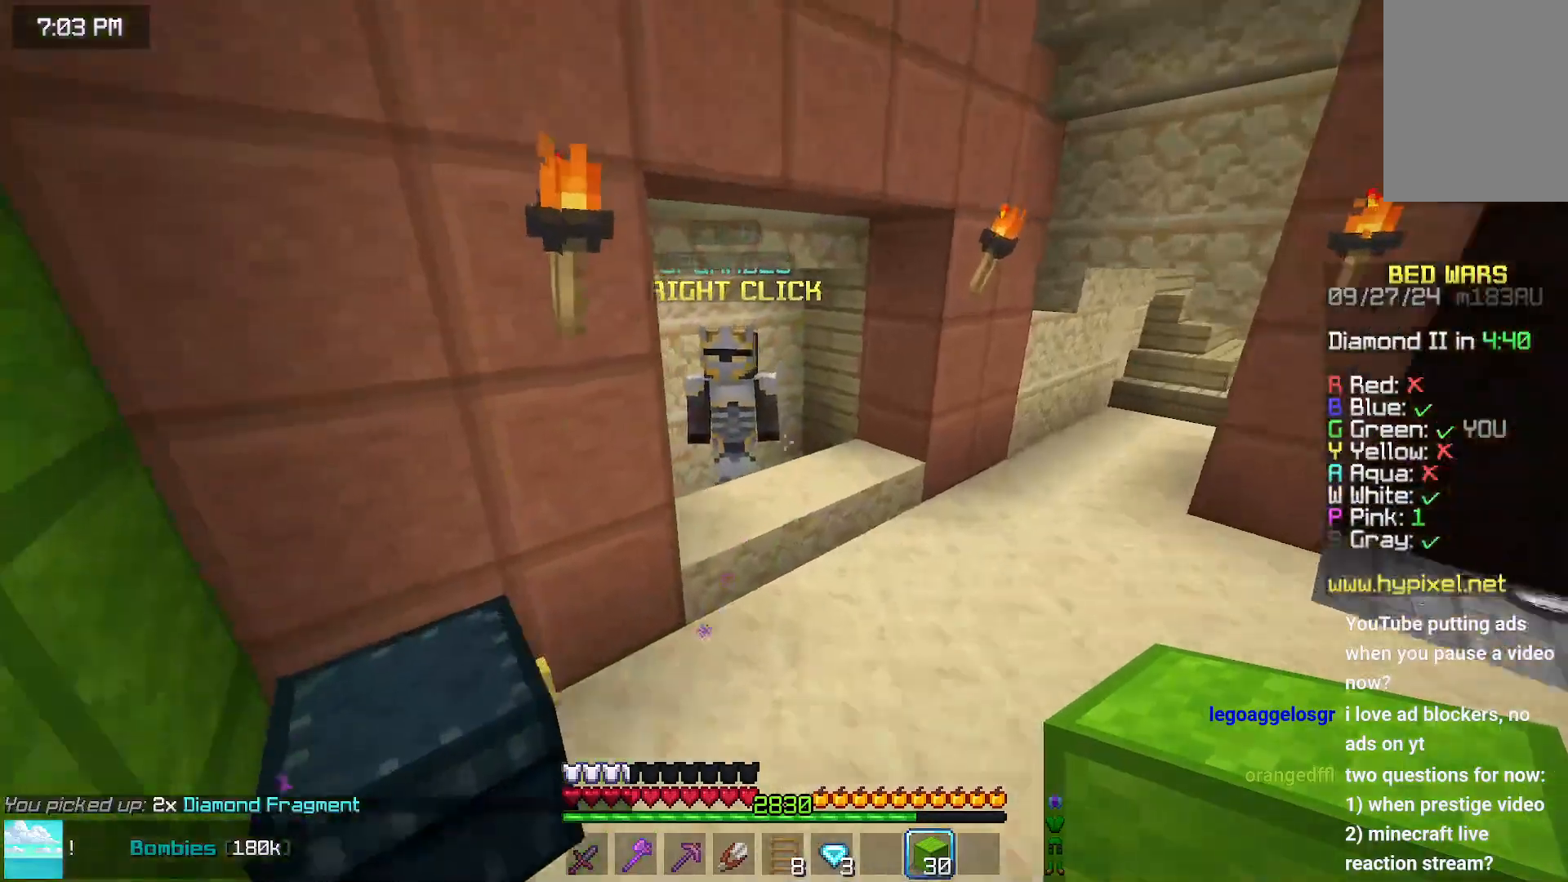
{"keys": [], "mouse": ["right"], "events": [[283, "up", "up"], [450, "mouse_right", "down"]]}
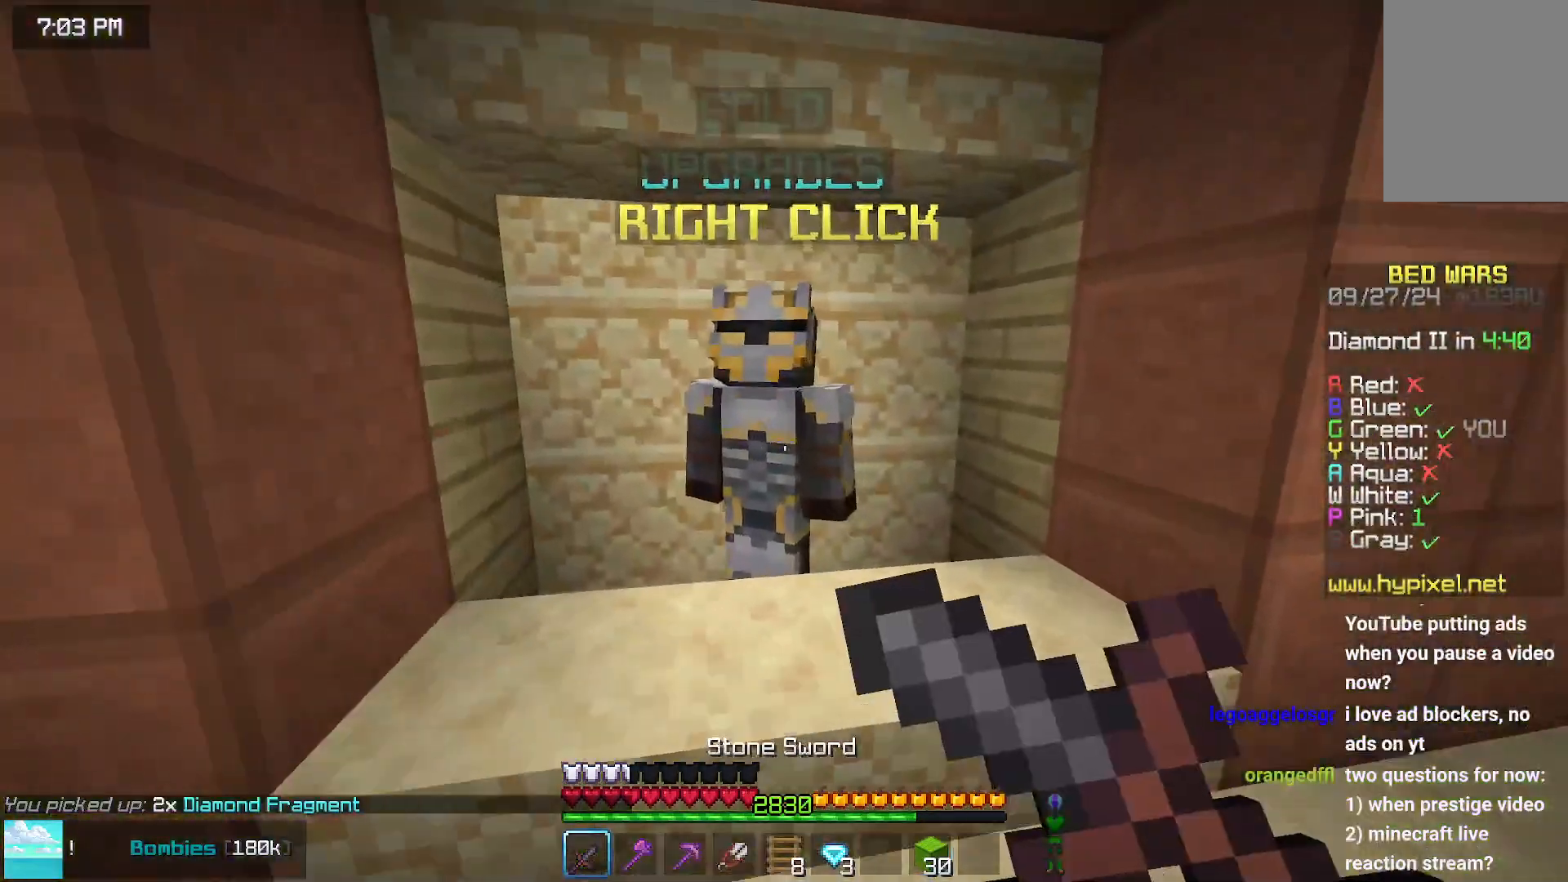
{"keys": [], "mouse": [], "events": [[50, "mouse_right", "up"]]}
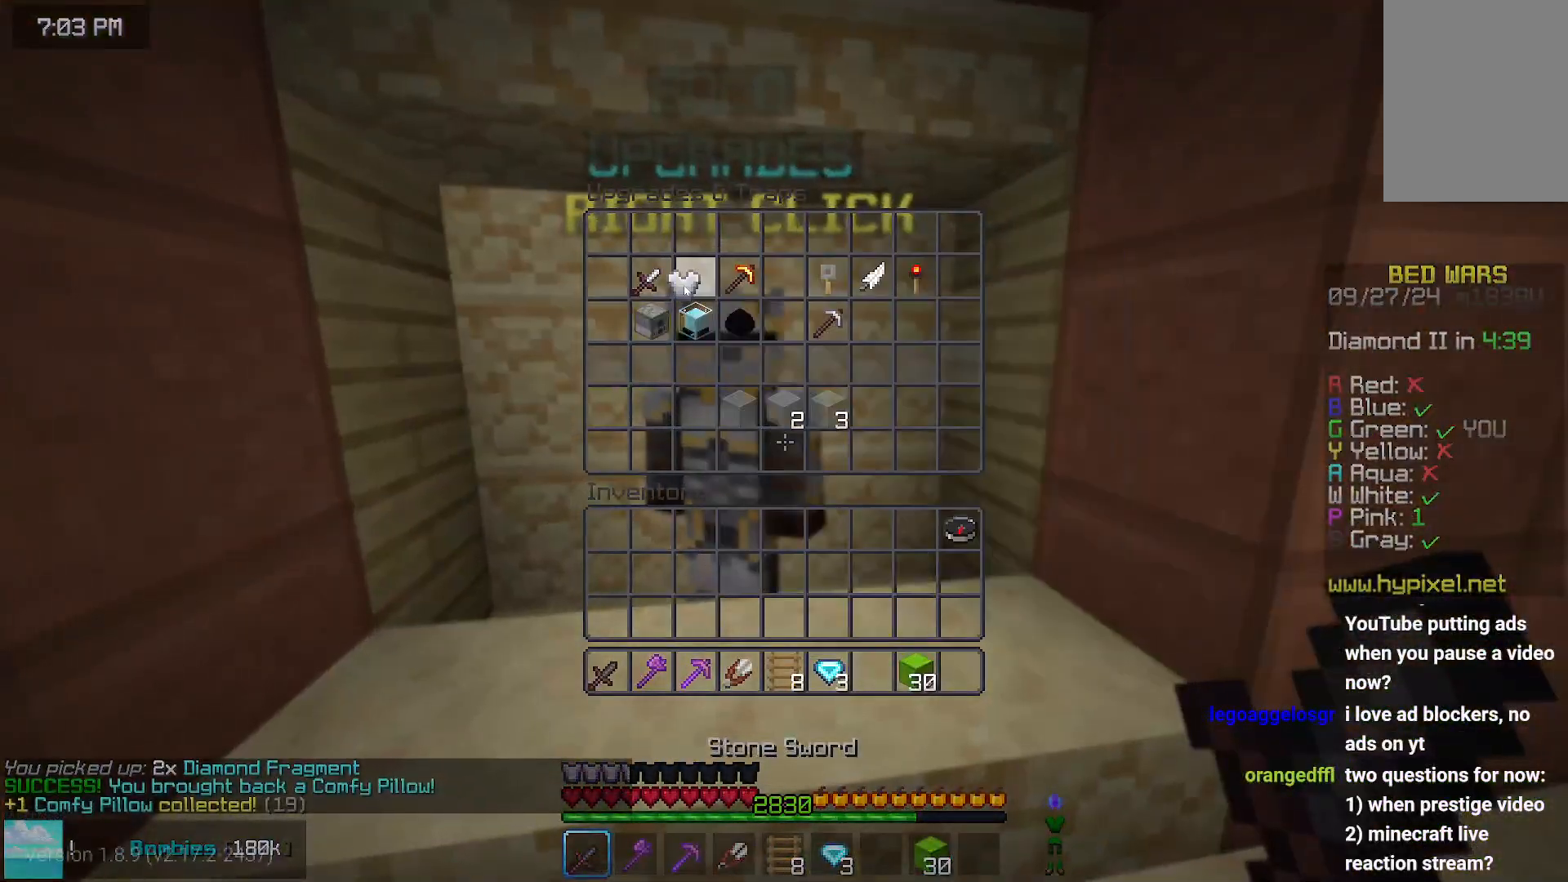
{"keys": [], "mouse": [], "events": []}
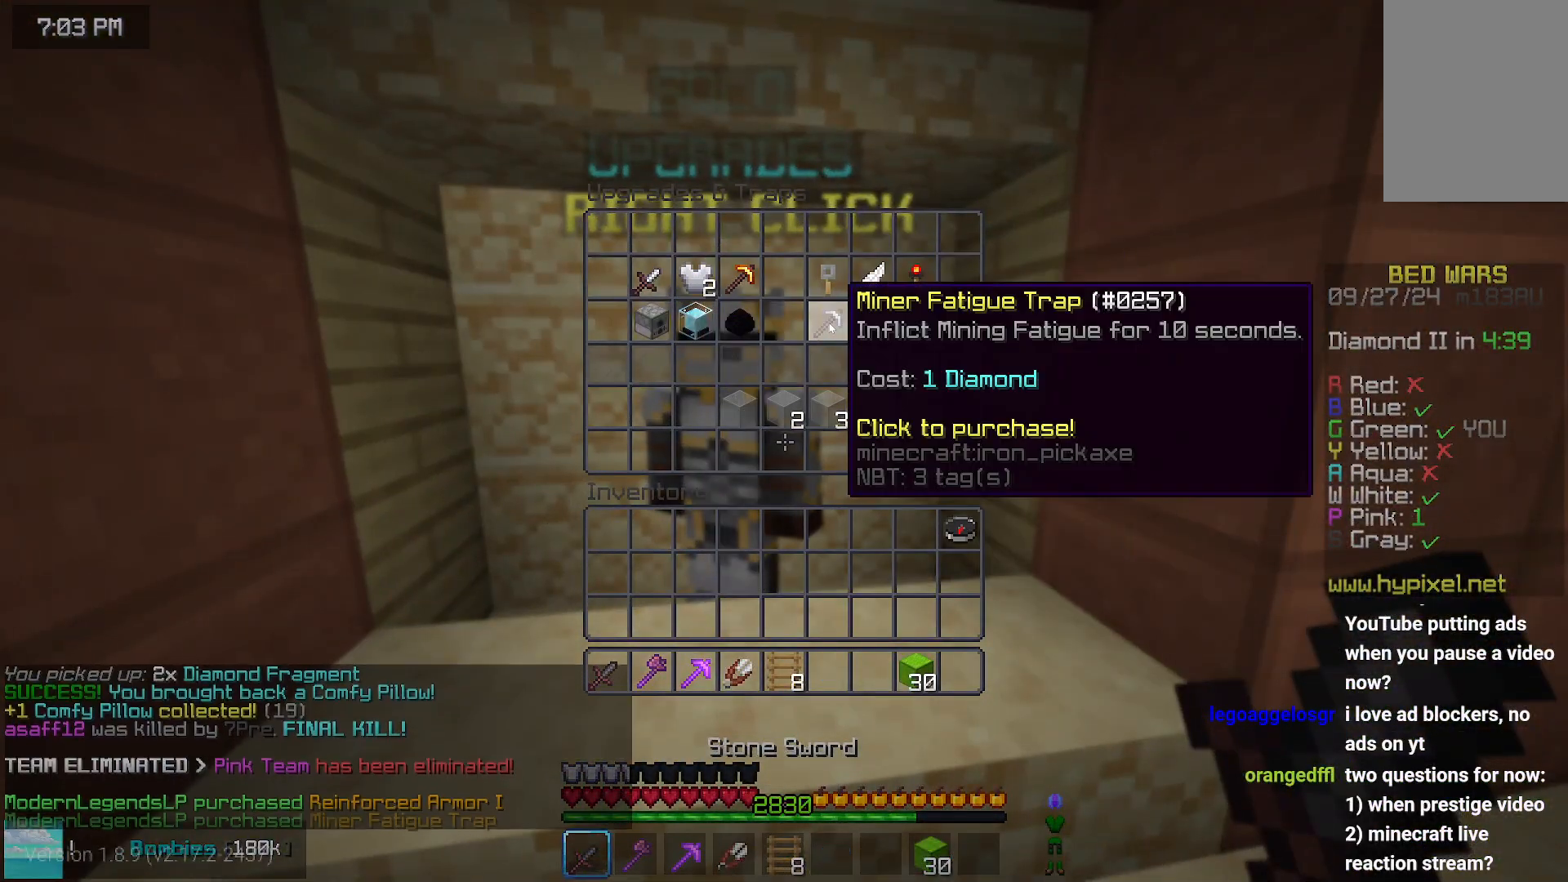
{"keys": ["up"], "mouse": [], "events": [[333, "up", "down"]]}
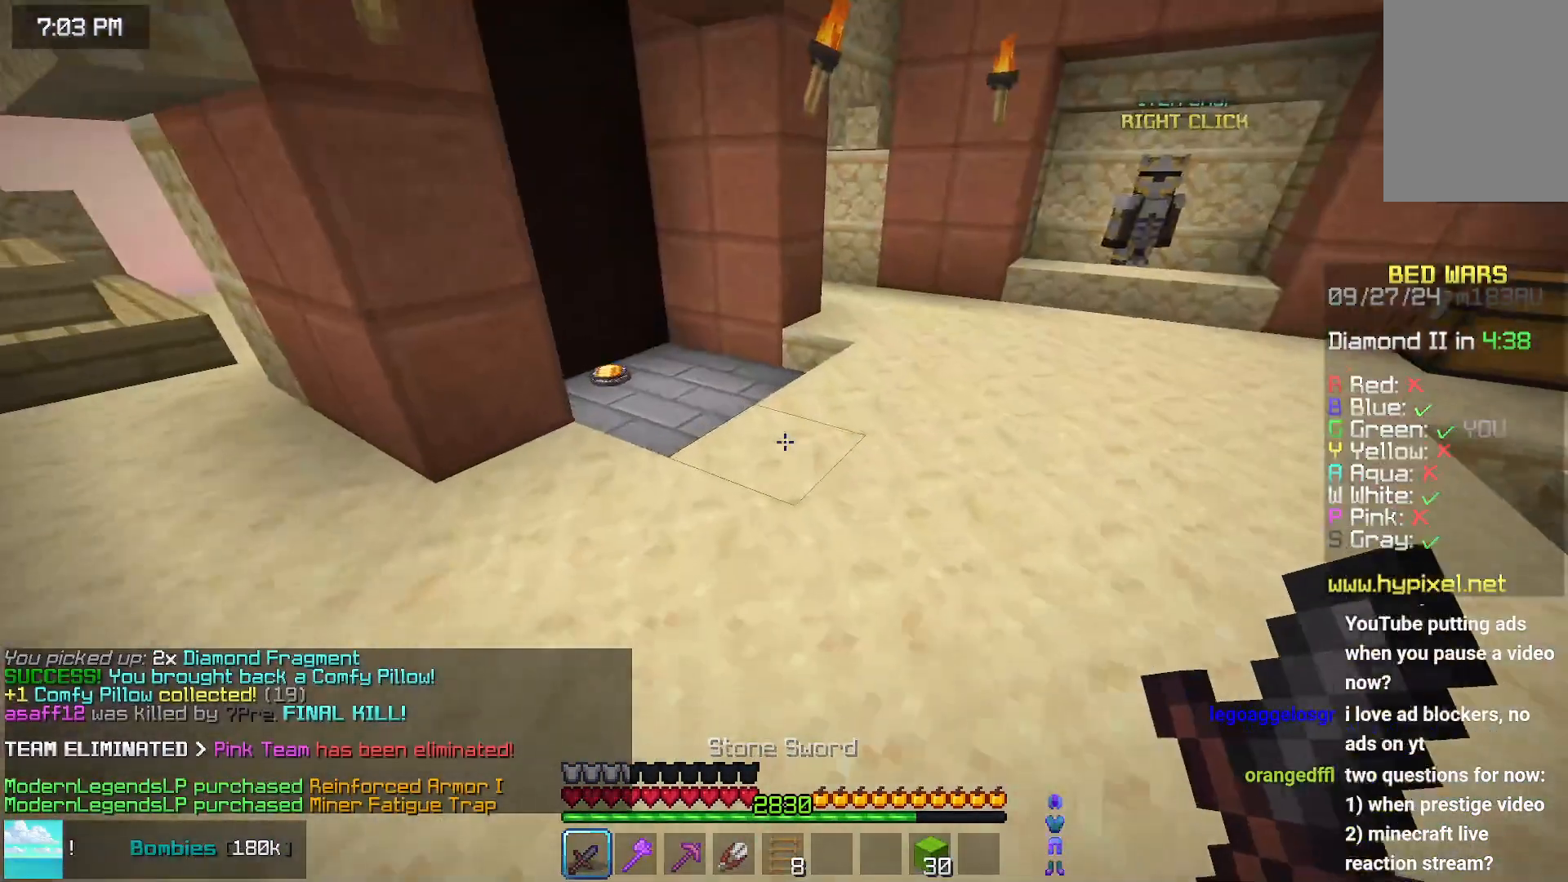
{"keys": ["down", "left"], "mouse": [], "events": [[200, "space", "down"], [250, "left", "down"], [400, "space", "up"], [400, "up", "up"], [500, "down", "down"]]}
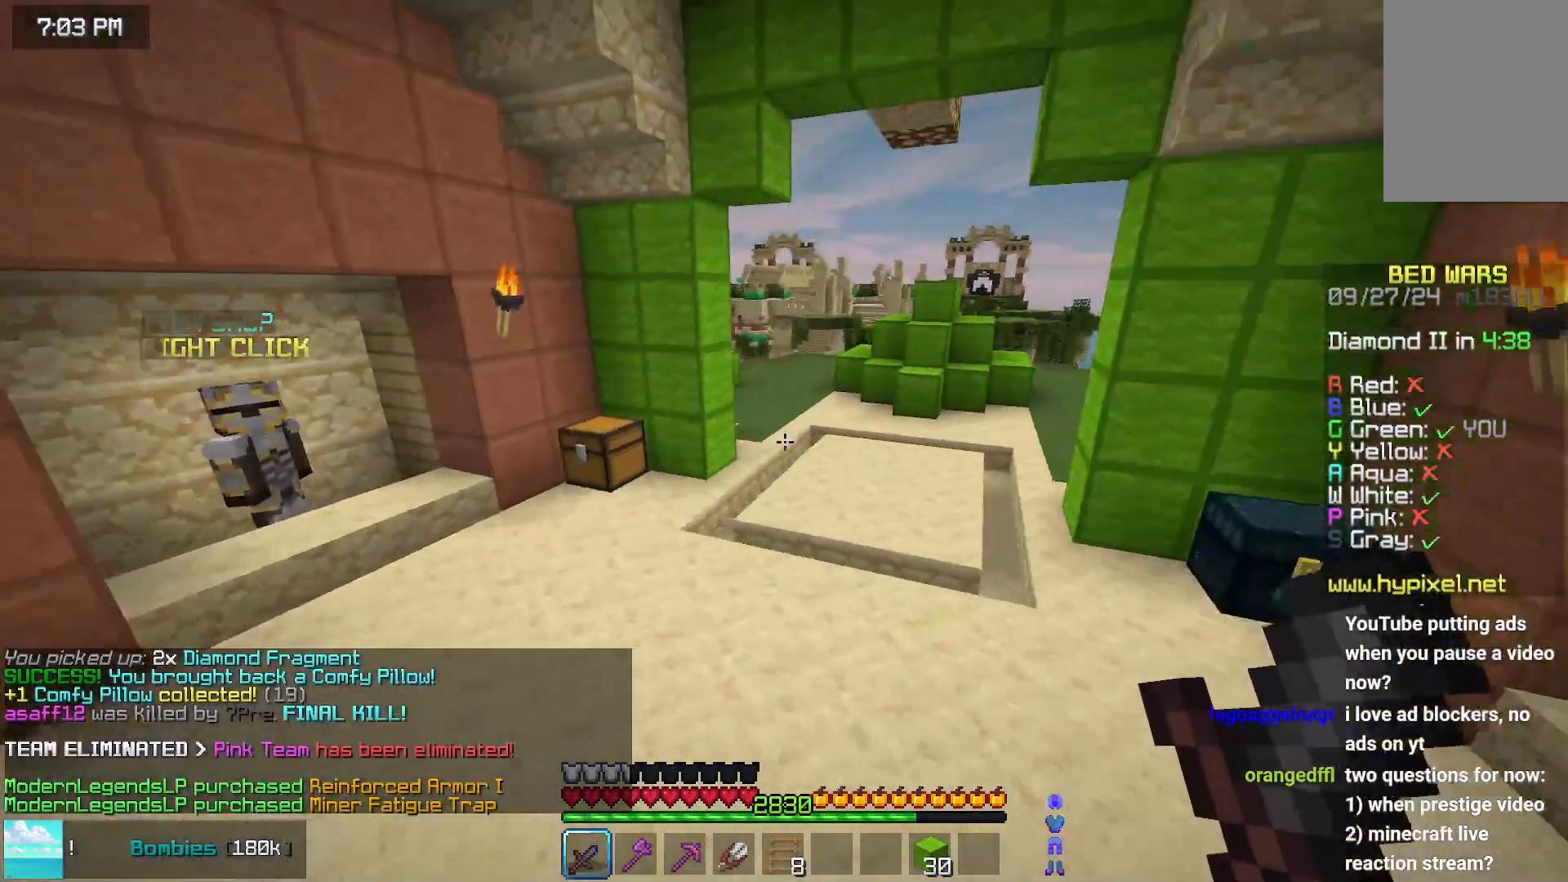
{"keys": ["down"], "mouse": [], "events": [[417, "left", "up"]]}
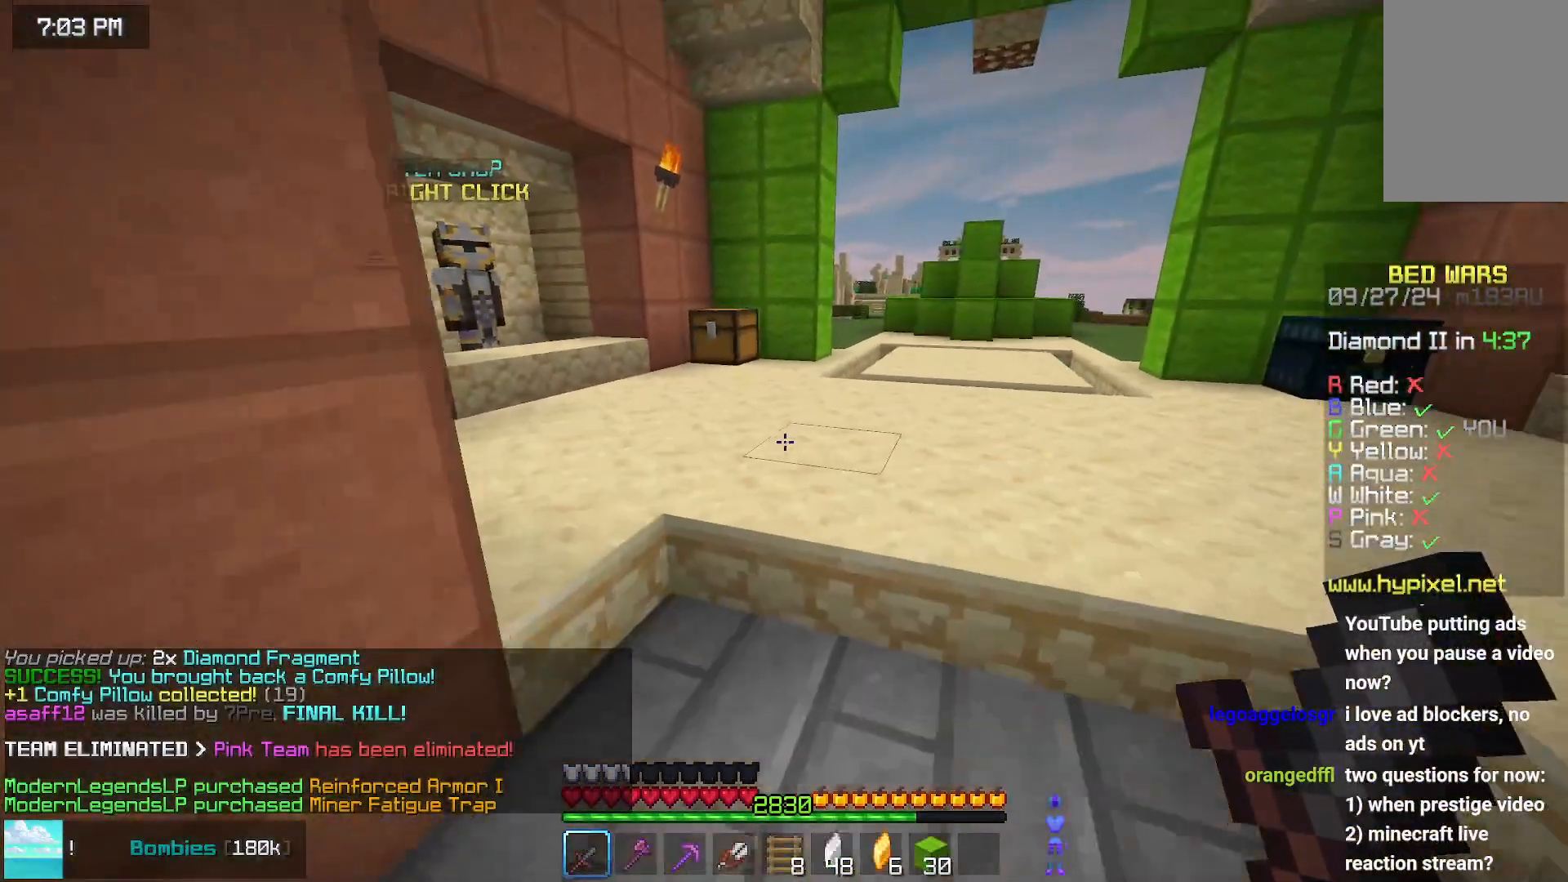
{"keys": [], "mouse": [], "events": [[133, "down", "up"]]}